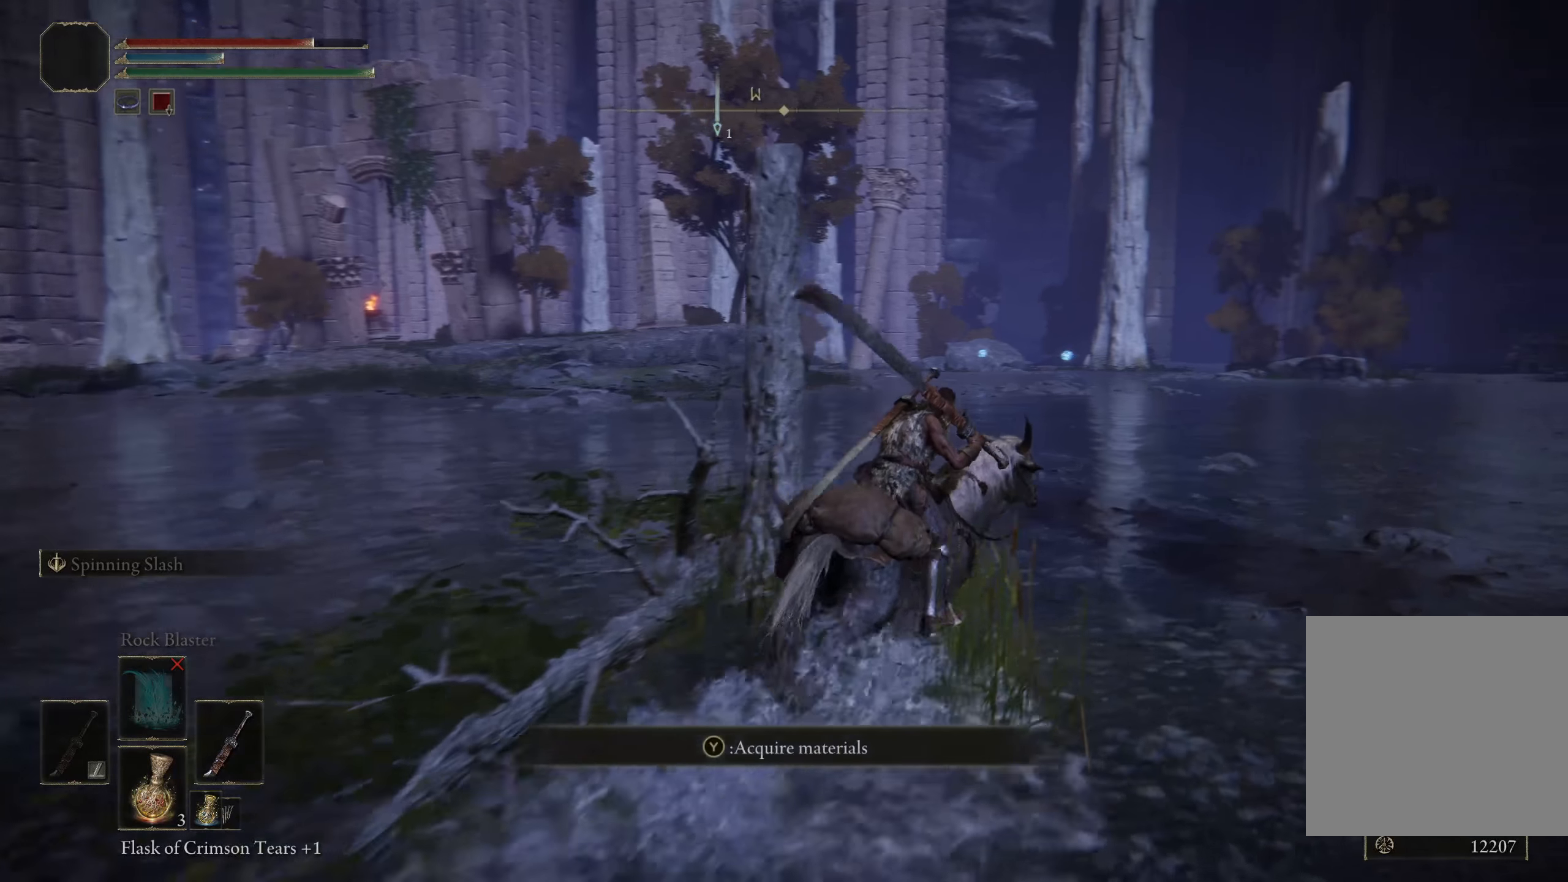
Gameplay with a controller (Xbox layout); each line is a JSON object with the inputs held at the frame after it. "events" lists button and stick changes between this image and that frame as [ms after this image, input, new state], when the widget could be followed in between.
{"buttons": [], "left_stick": "up", "right_stick": "center", "events": [[208, "left_stick", "up"]]}
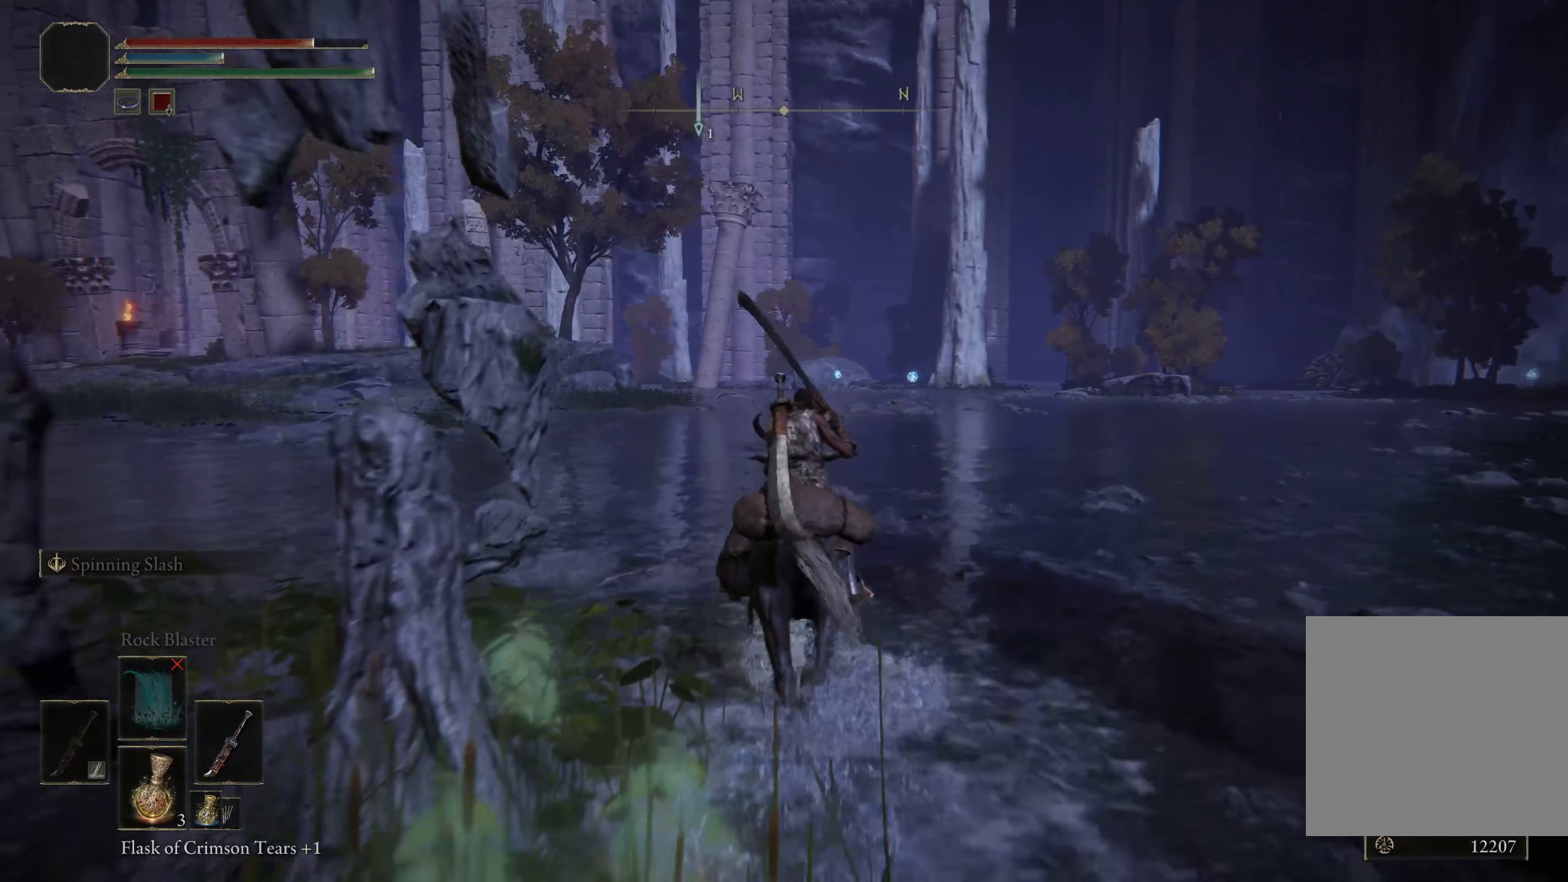
{"buttons": [], "left_stick": "up", "right_stick": "center", "events": []}
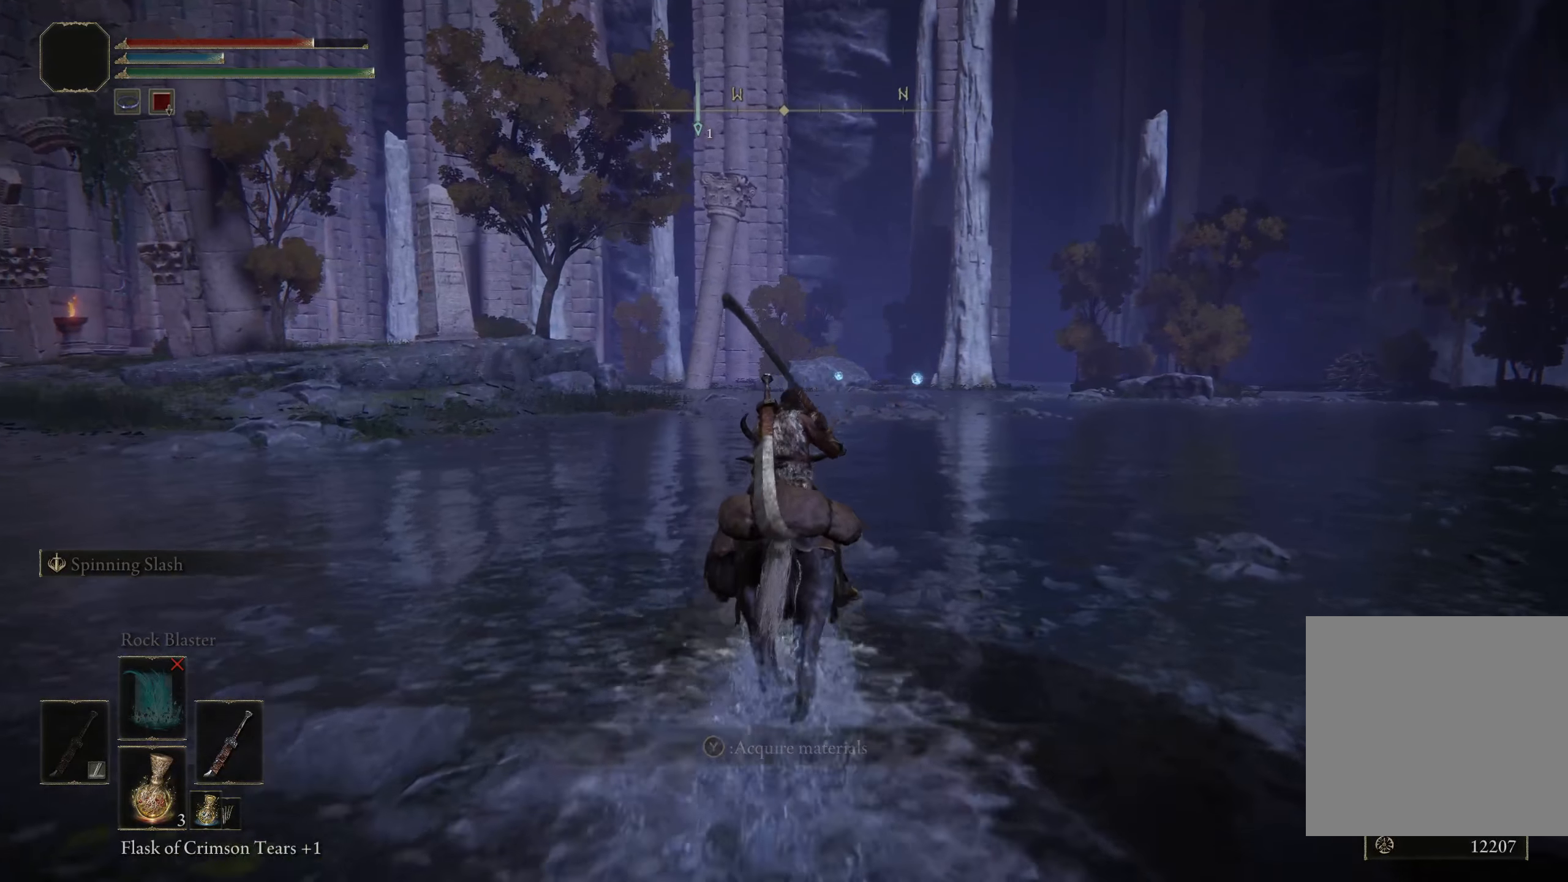
{"buttons": [], "left_stick": "up", "right_stick": "right", "events": [[266, "right_stick", "down-right"], [333, "right_stick", "right"]]}
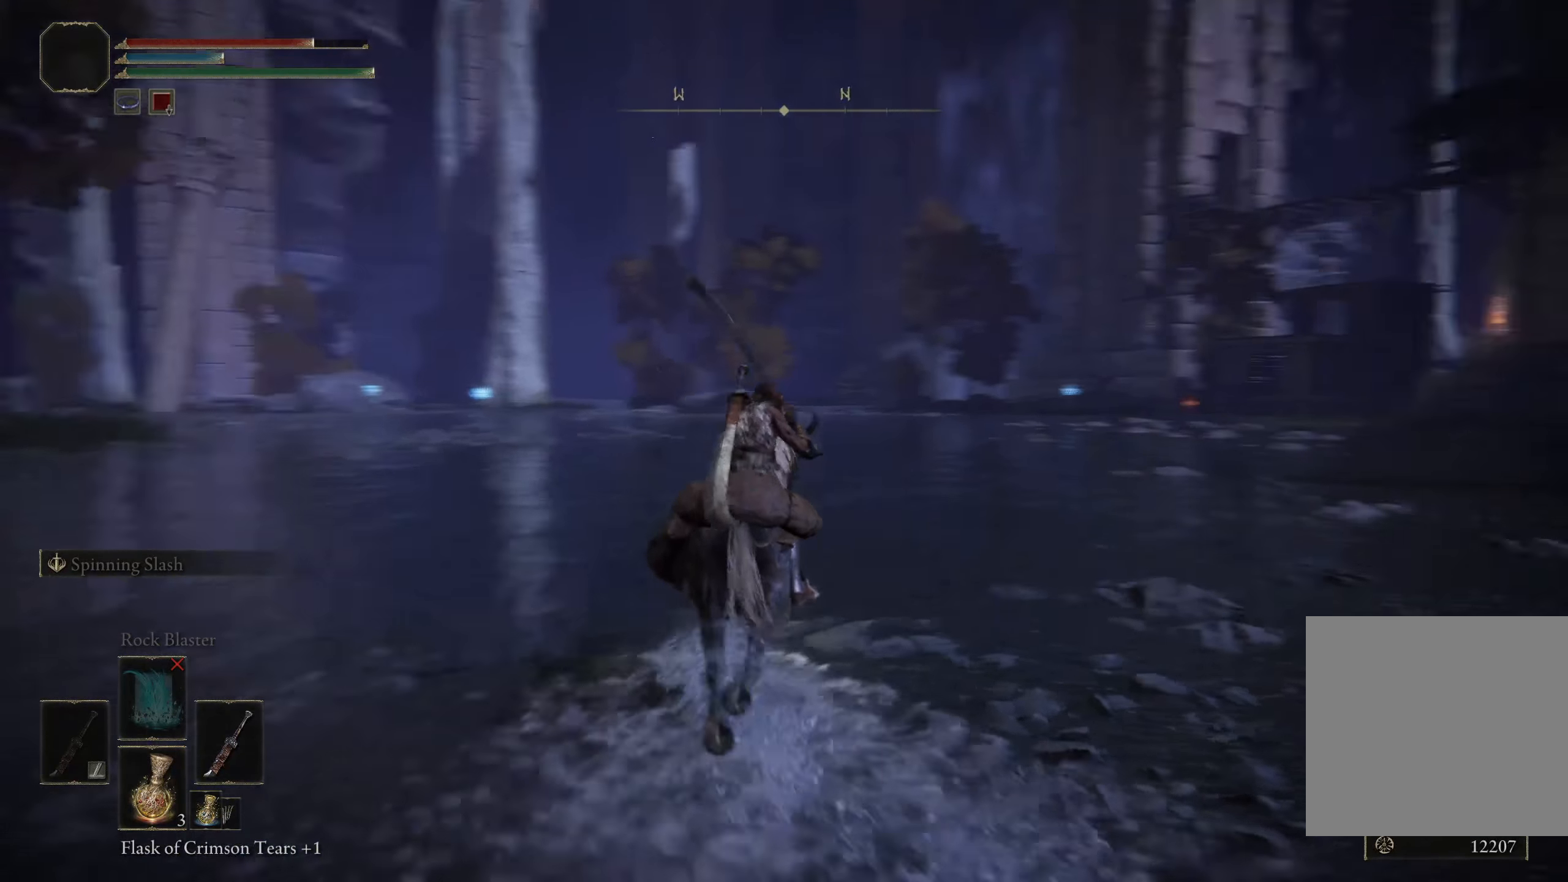
{"buttons": [], "left_stick": "up", "right_stick": "center", "events": [[158, "right_stick", "center"]]}
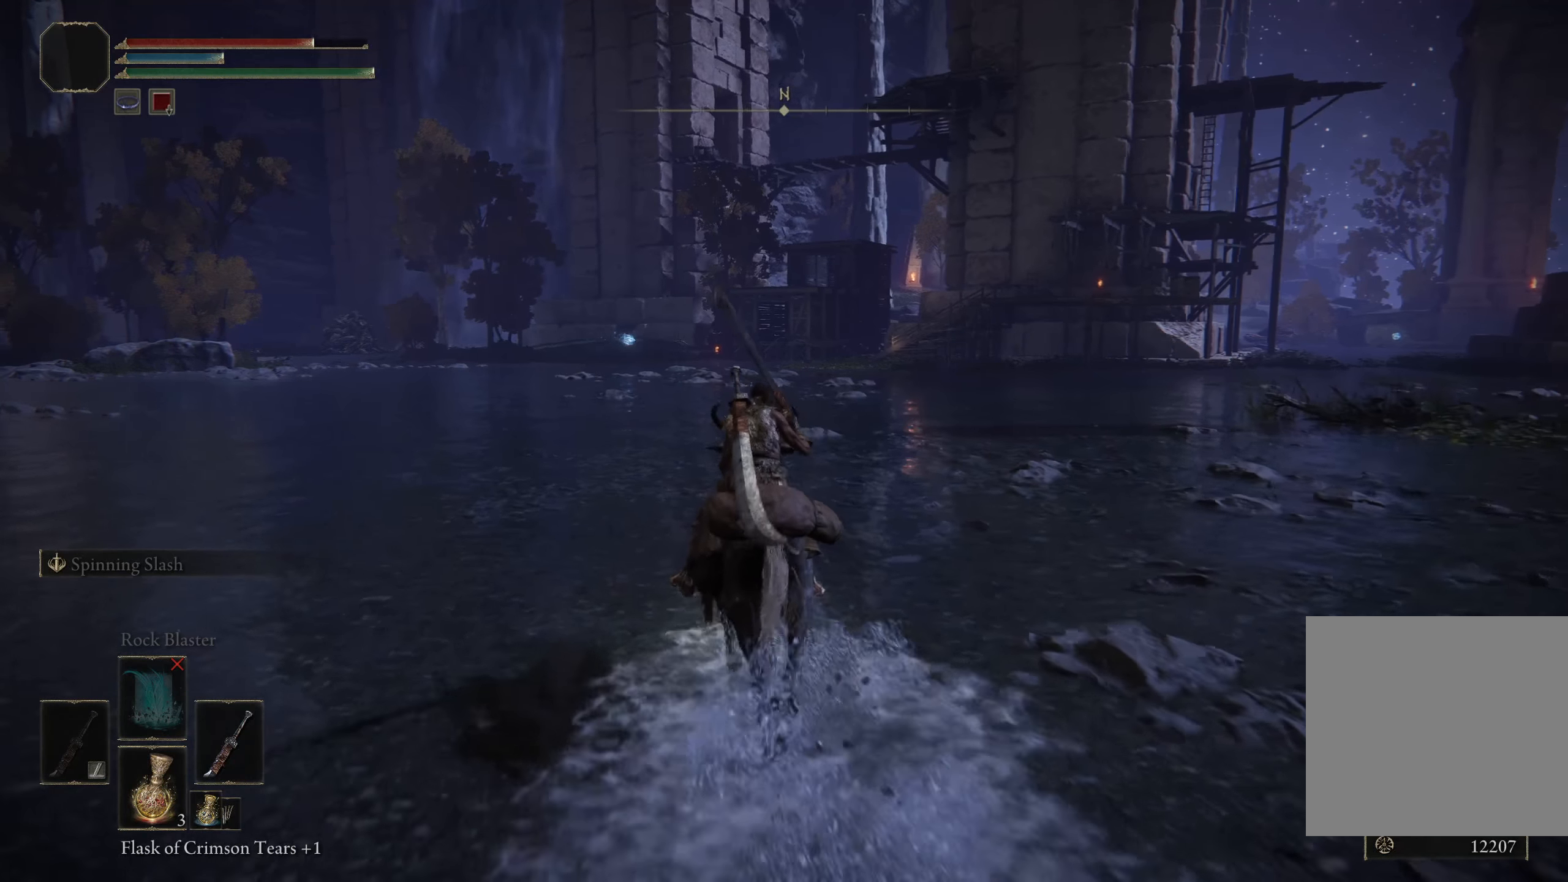
{"buttons": [], "left_stick": "center", "right_stick": "right", "events": [[166, "left_stick", "center"], [216, "right_stick", "right"]]}
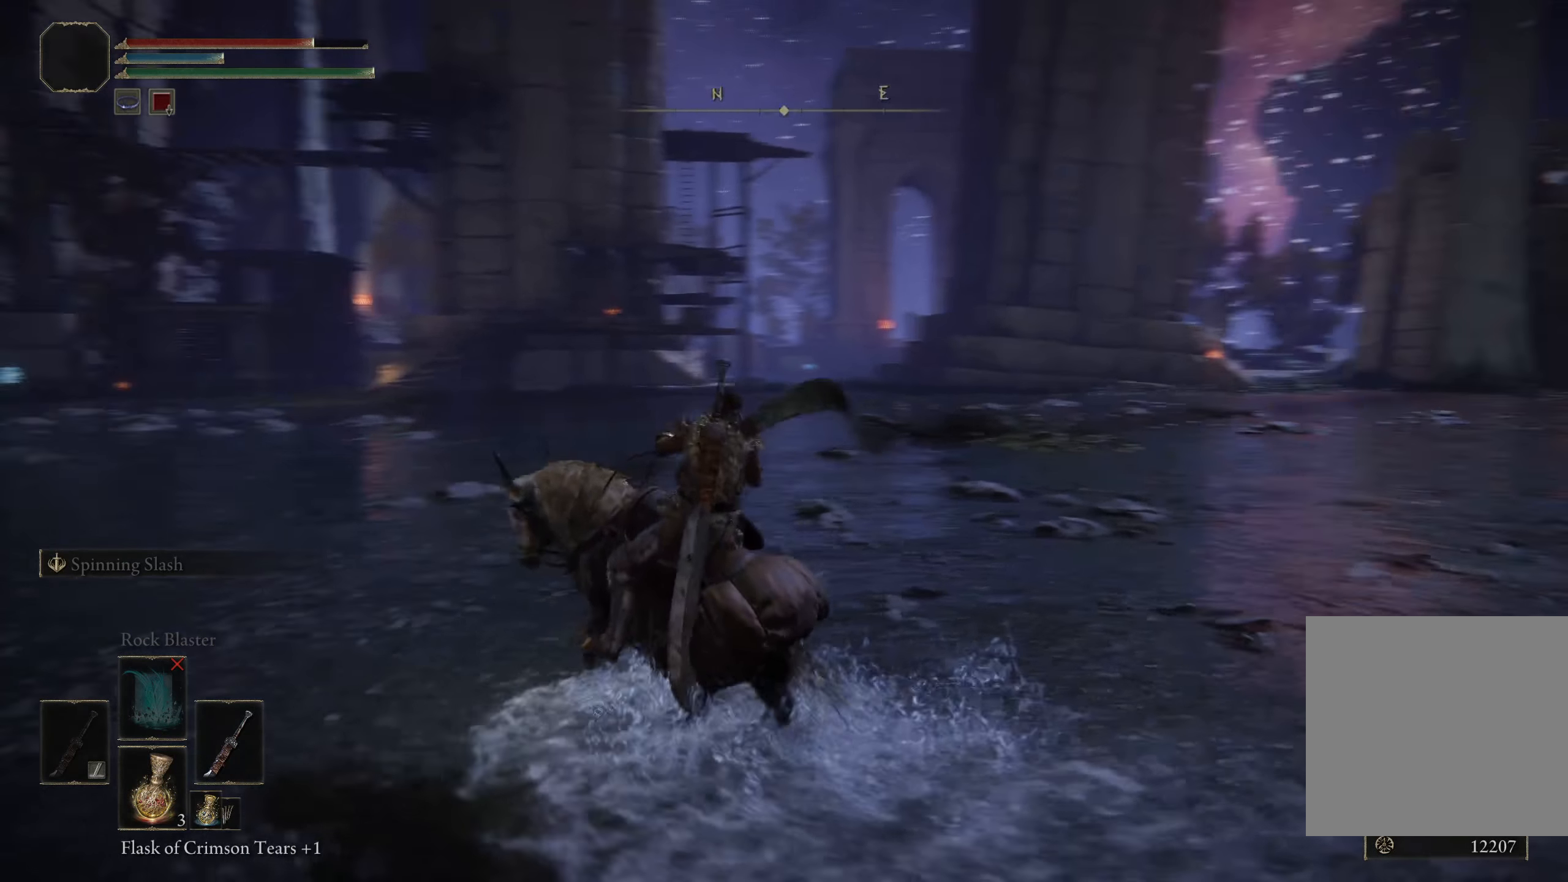
{"buttons": [], "left_stick": "center", "right_stick": "center", "events": [[33, "right_stick", "center"]]}
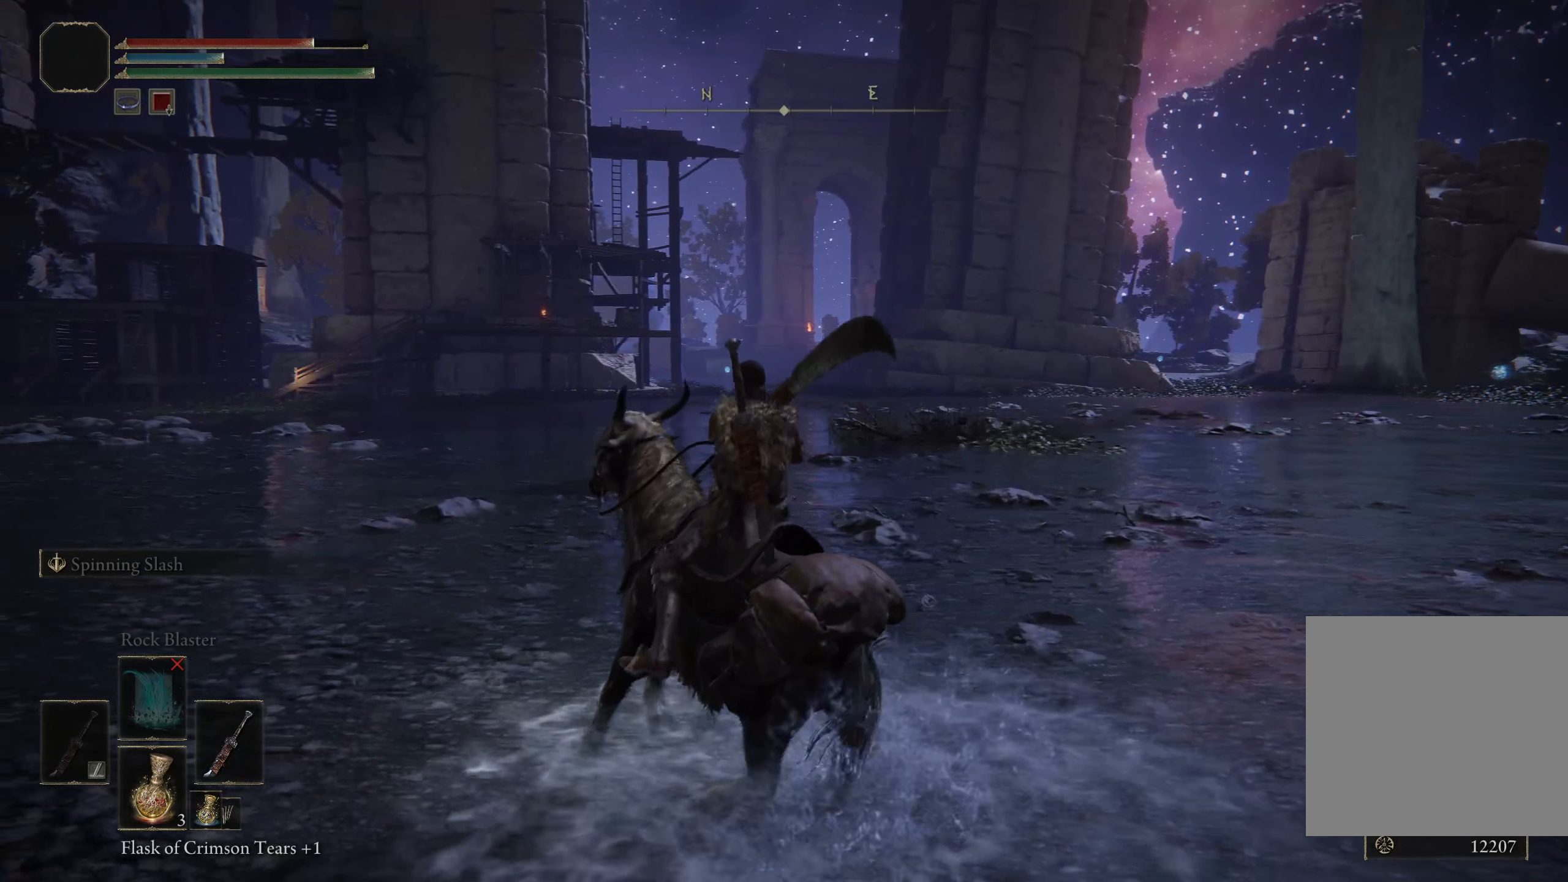
{"buttons": [], "left_stick": "left", "right_stick": "left", "events": [[67, "left_stick", "down-left"], [100, "right_stick", "left"], [433, "left_stick", "left"]]}
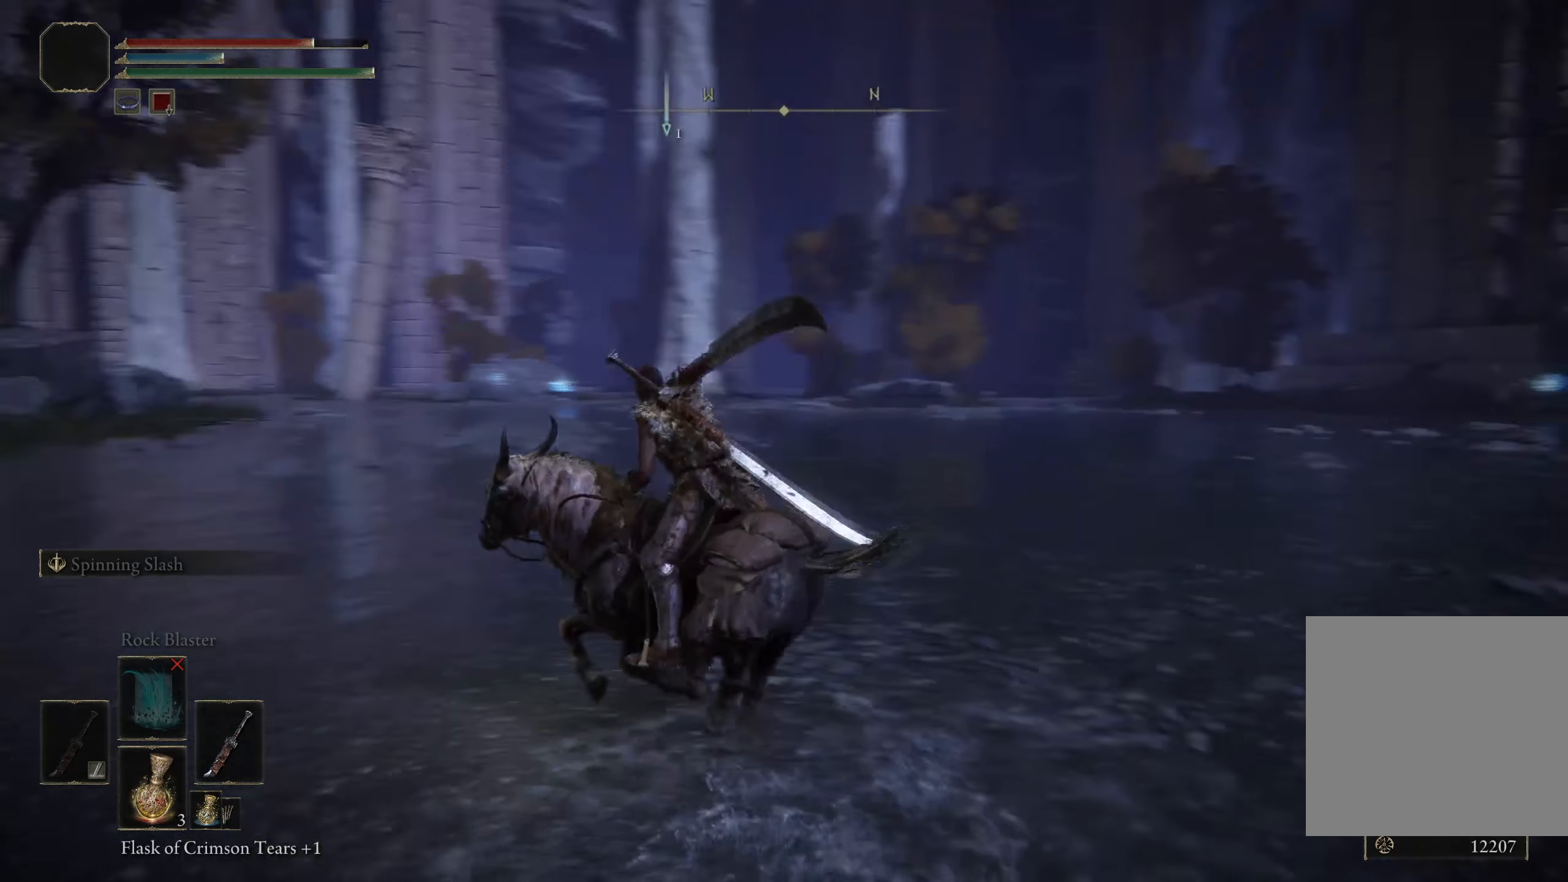
{"buttons": [], "left_stick": "up-left", "right_stick": "center", "events": [[25, "left_stick", "up-left"], [92, "right_stick", "center"]]}
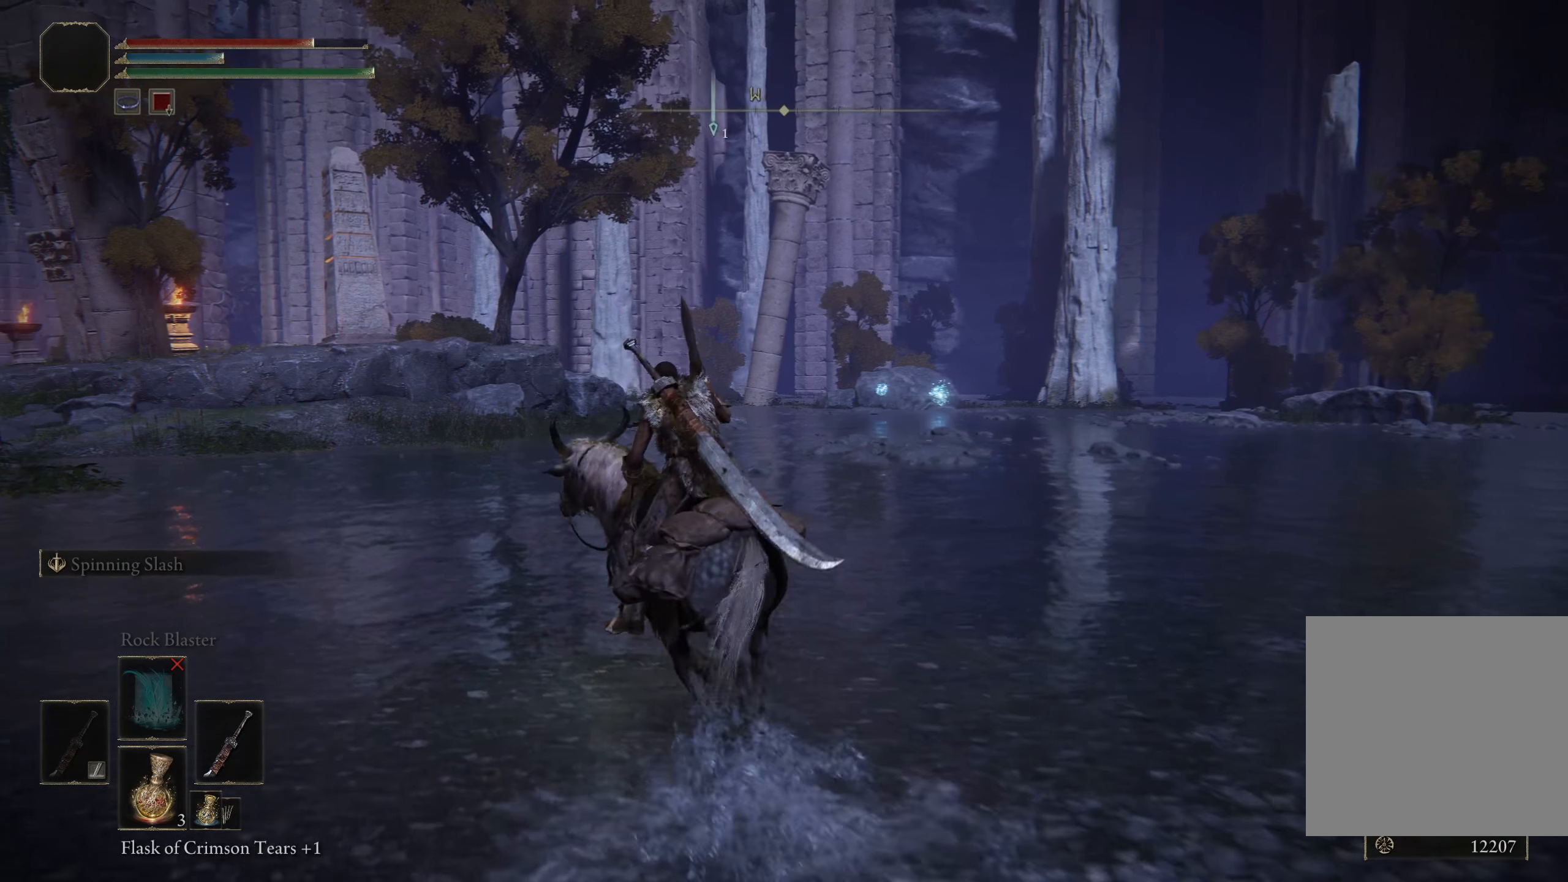
{"buttons": [], "left_stick": "up", "right_stick": "down-left", "events": [[425, "left_stick", "up"], [475, "right_stick", "down-left"]]}
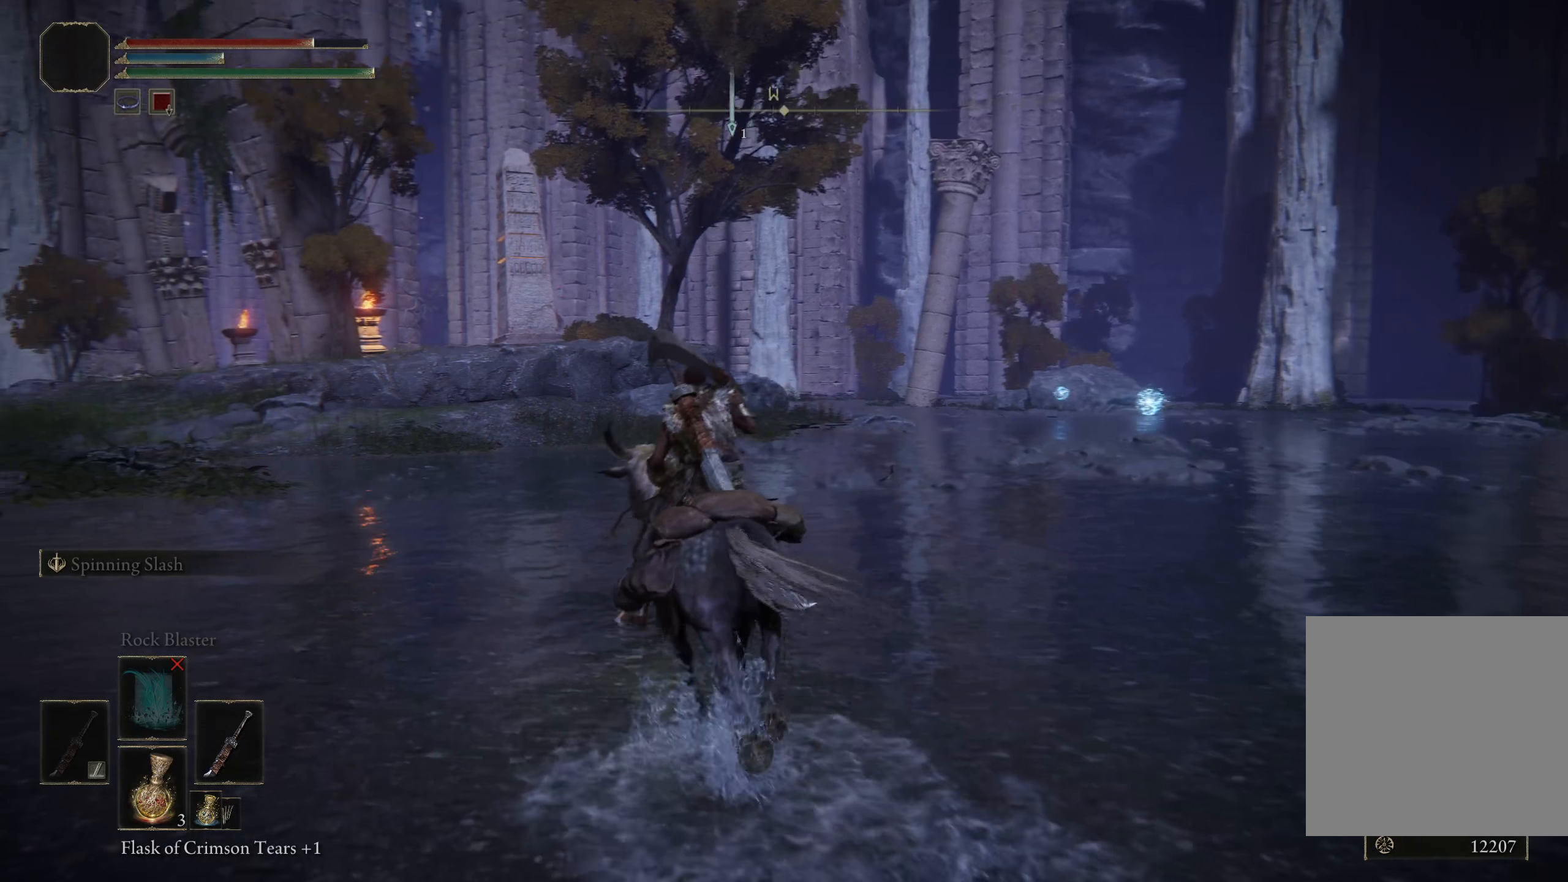
{"buttons": [], "left_stick": "up", "right_stick": "center", "events": [[158, "right_stick", "center"]]}
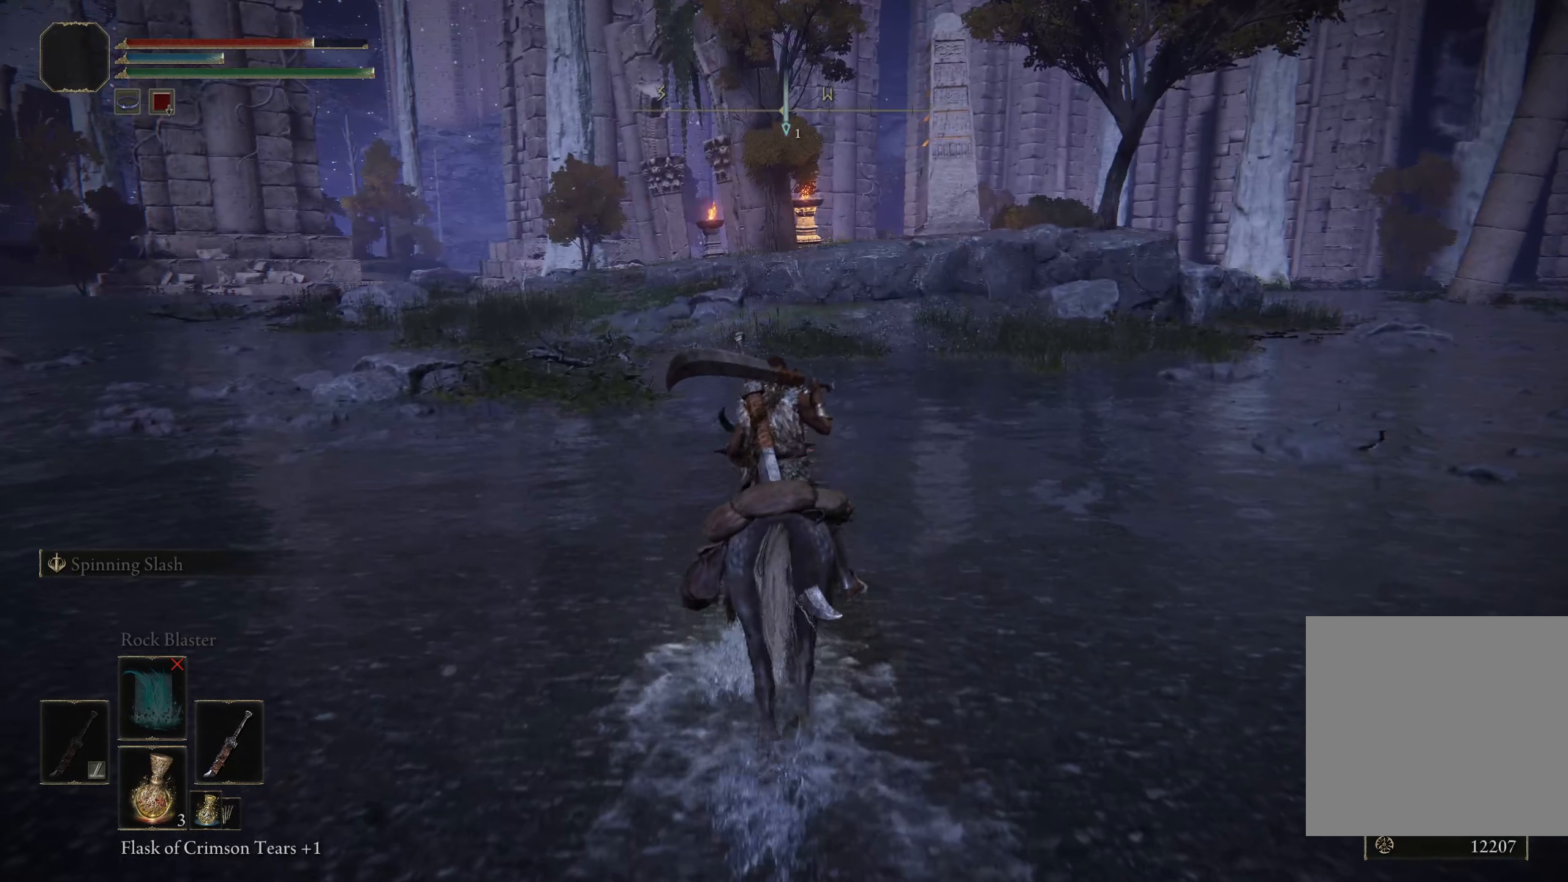
{"buttons": [], "left_stick": "up", "right_stick": "center", "events": [[333, "B", "down"], [467, "B", "up"]]}
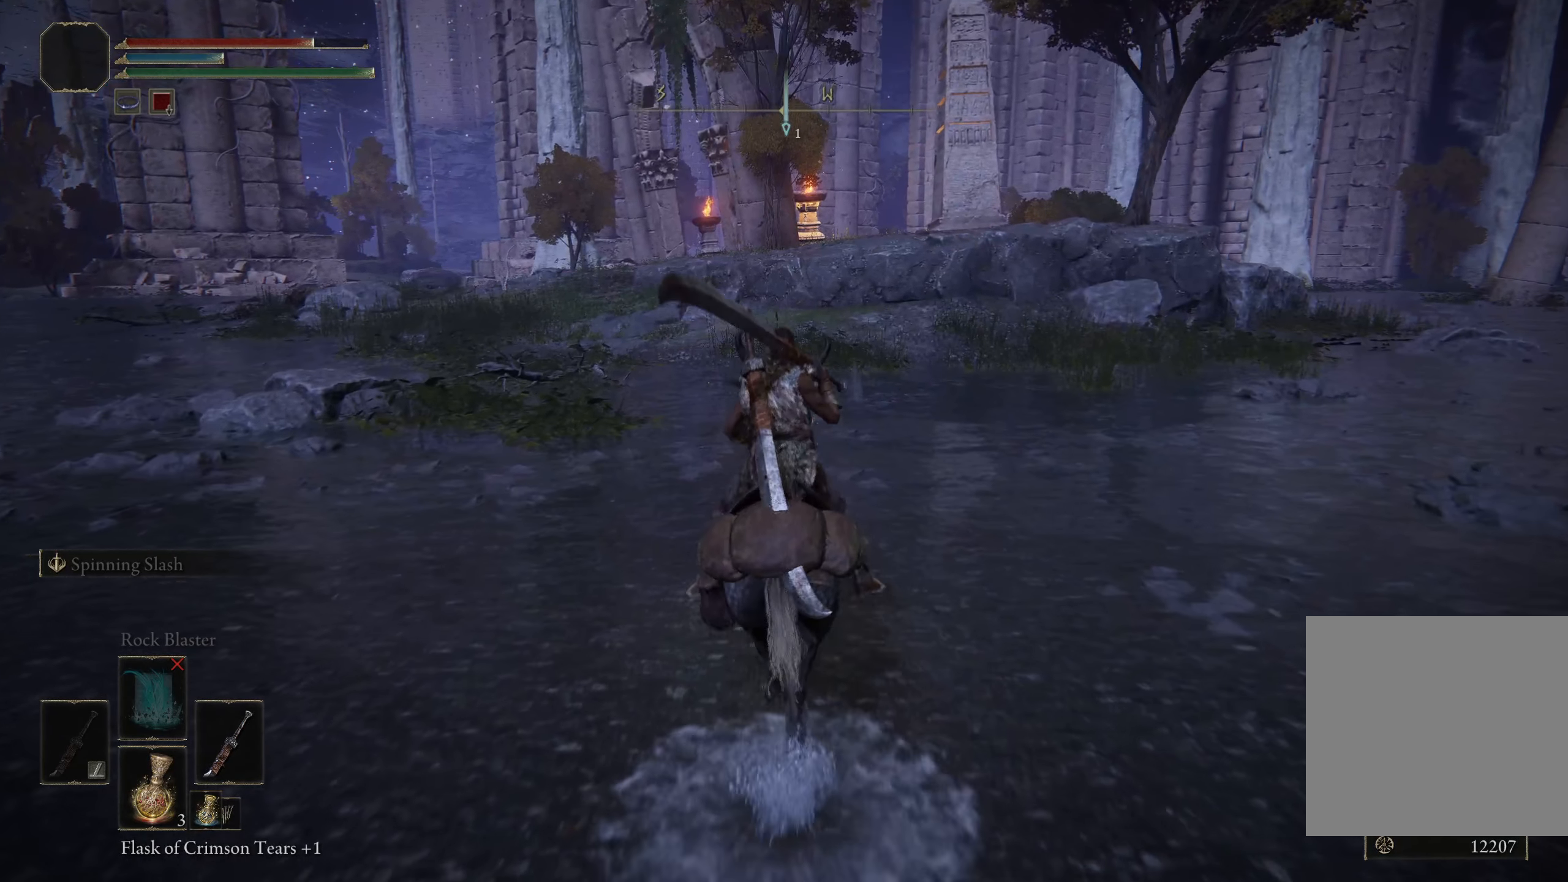
{"buttons": [], "left_stick": "up", "right_stick": "center", "events": []}
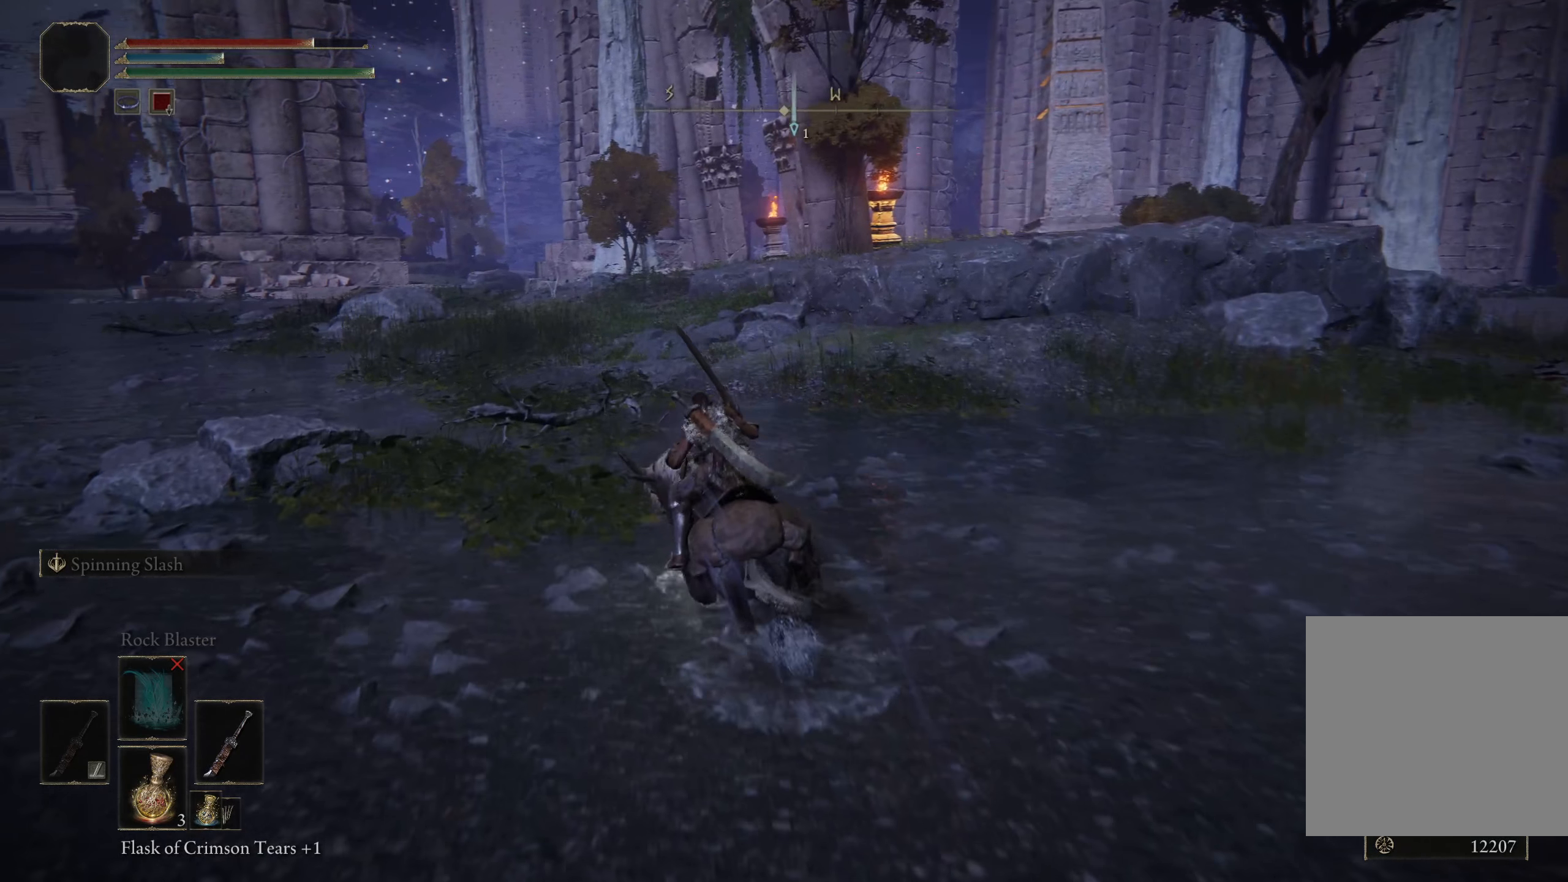
{"buttons": [], "left_stick": "up", "right_stick": "center", "events": []}
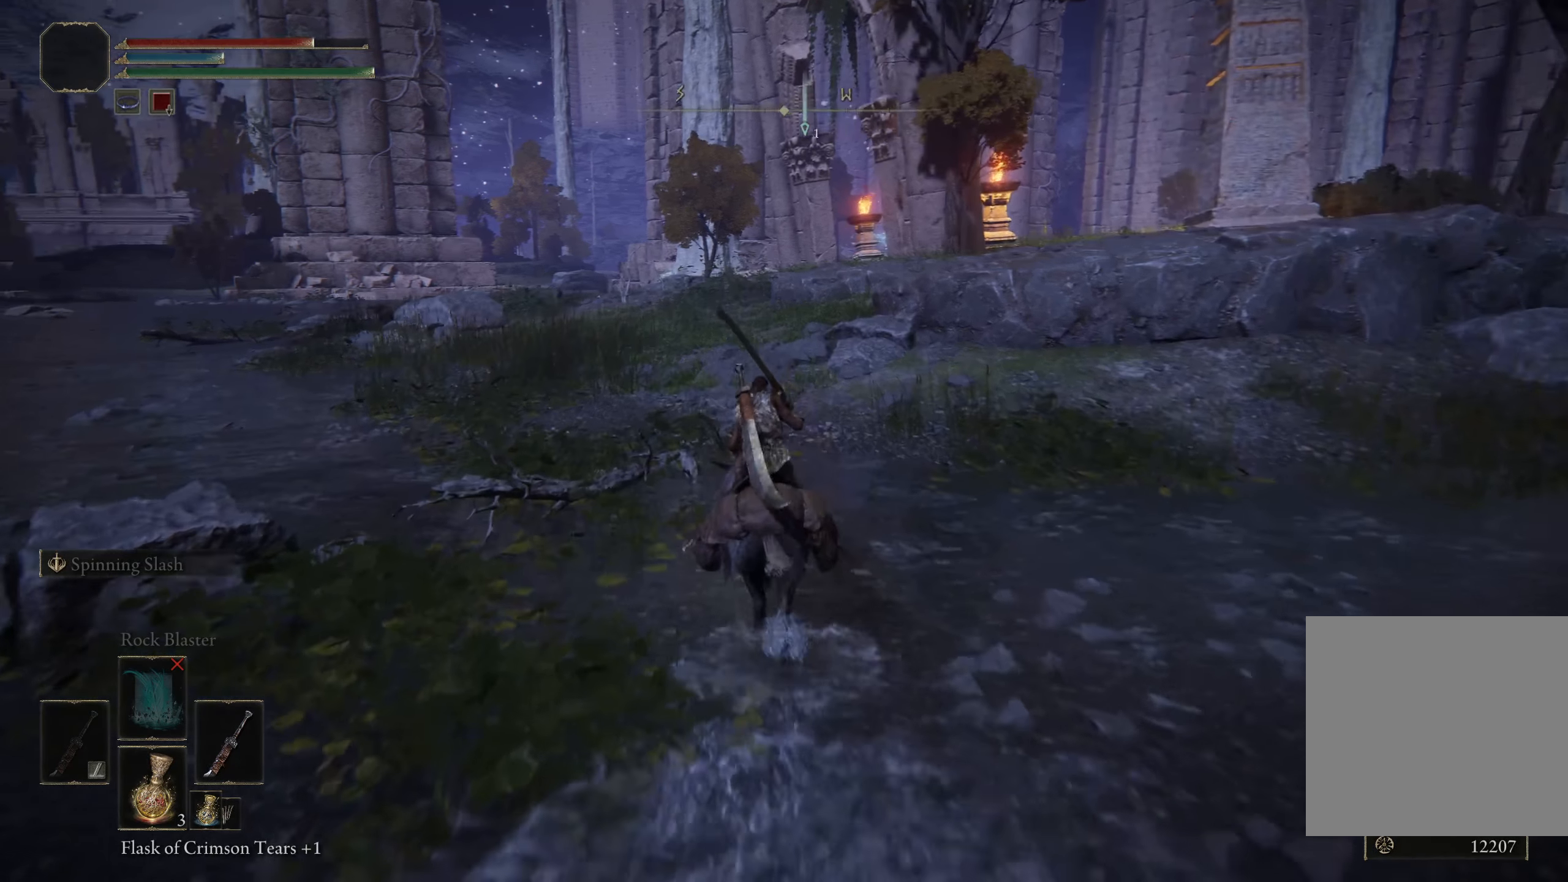
{"buttons": [], "left_stick": "up", "right_stick": "center", "events": []}
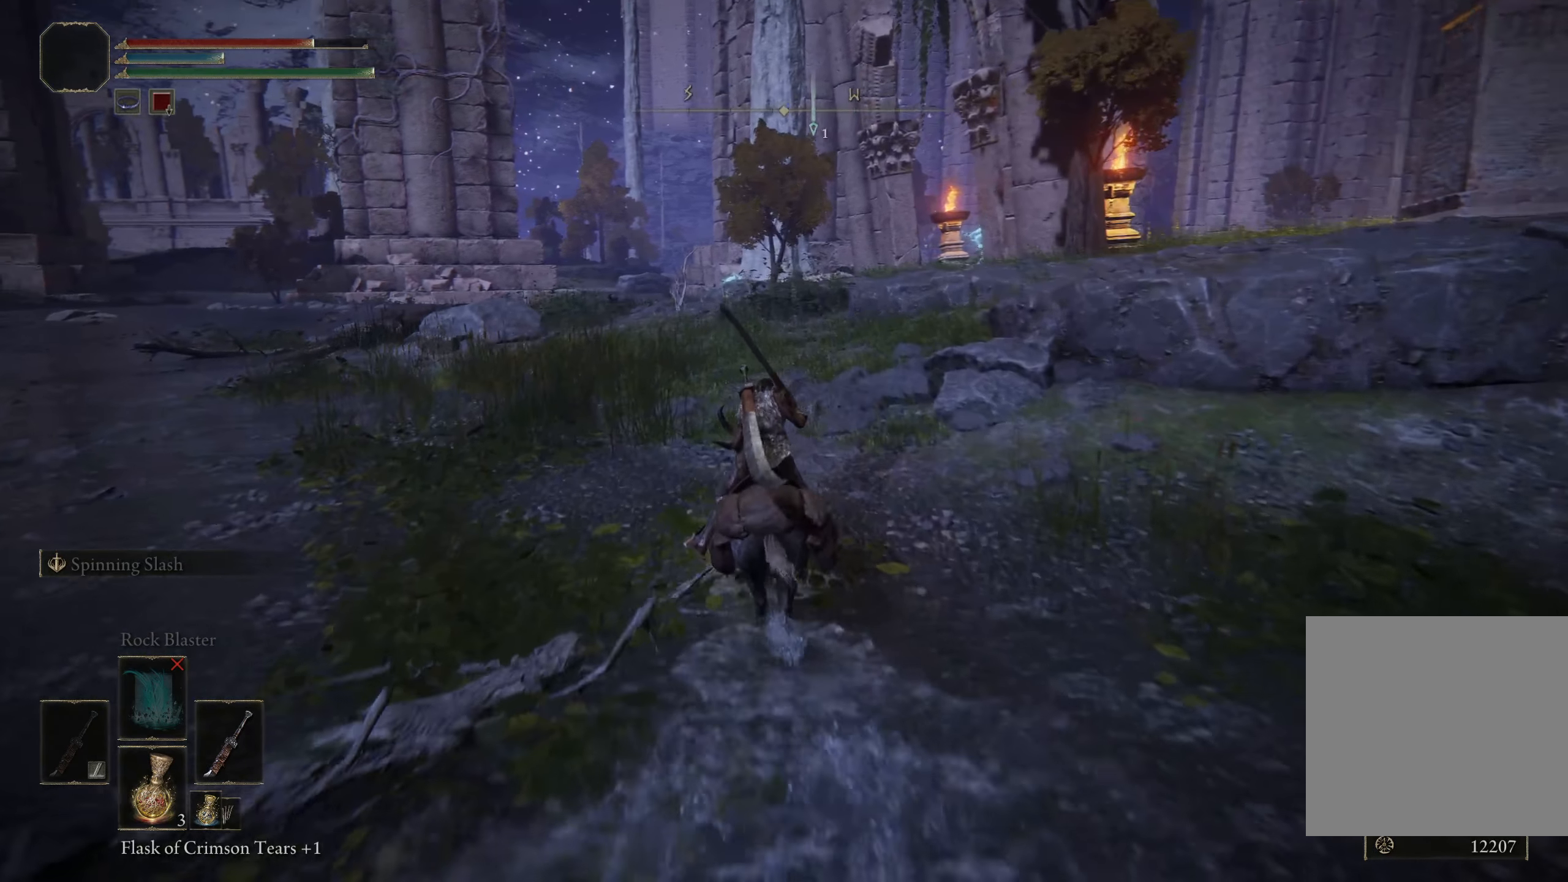
{"buttons": [], "left_stick": "up", "right_stick": "center", "events": []}
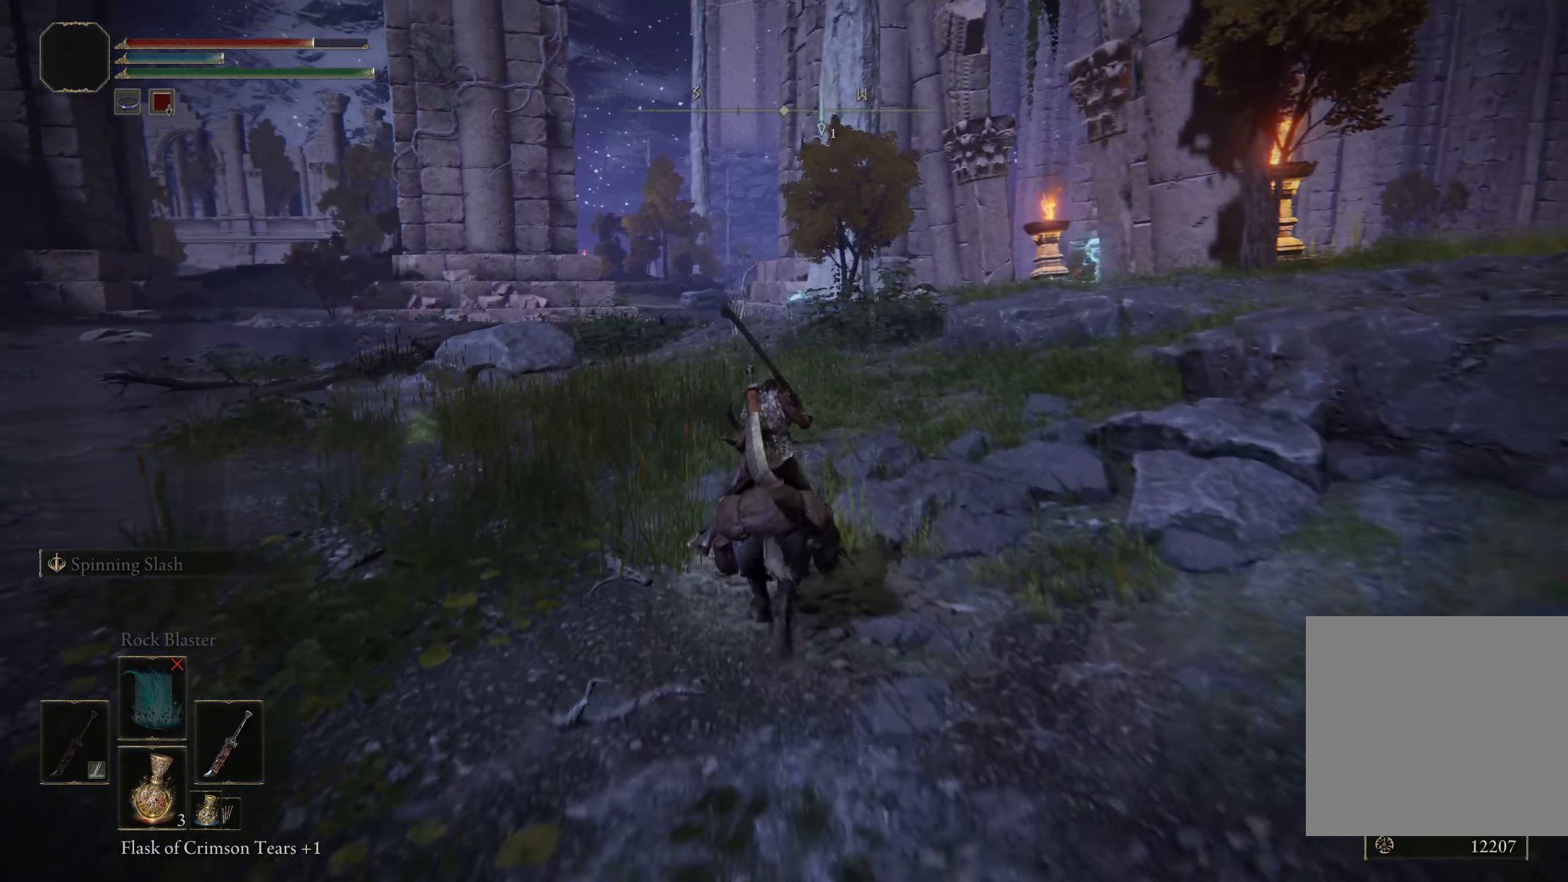
{"buttons": [], "left_stick": "up-left", "right_stick": "down-right", "events": [[150, "right_stick", "down-right"], [384, "left_stick", "up-left"]]}
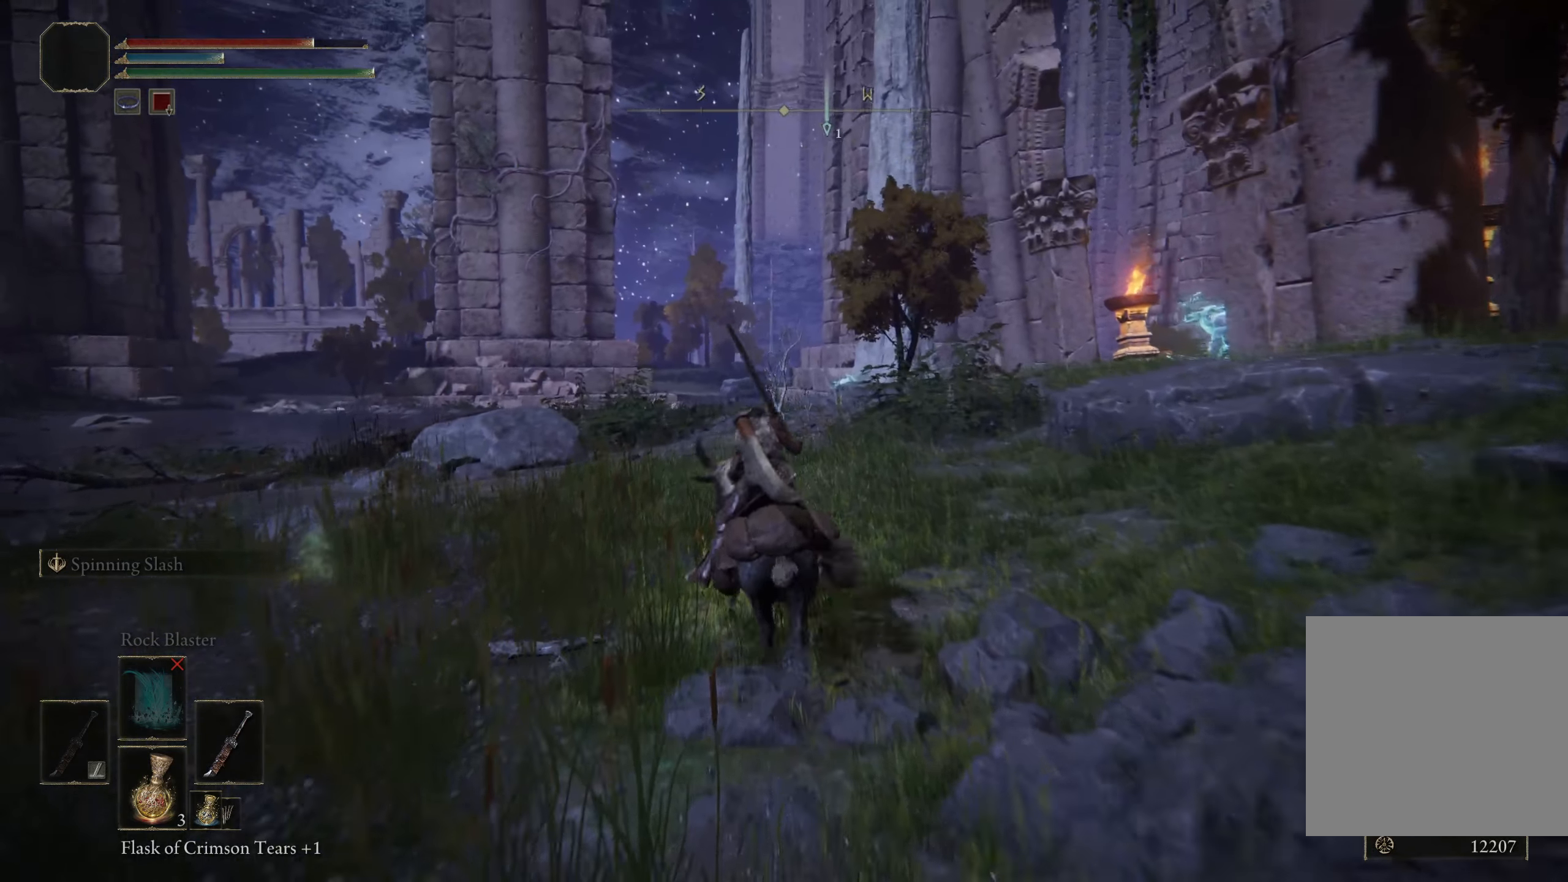
{"buttons": [], "left_stick": "up-left", "right_stick": "down-right", "events": [[225, "left_stick", "up"], [450, "left_stick", "up-left"]]}
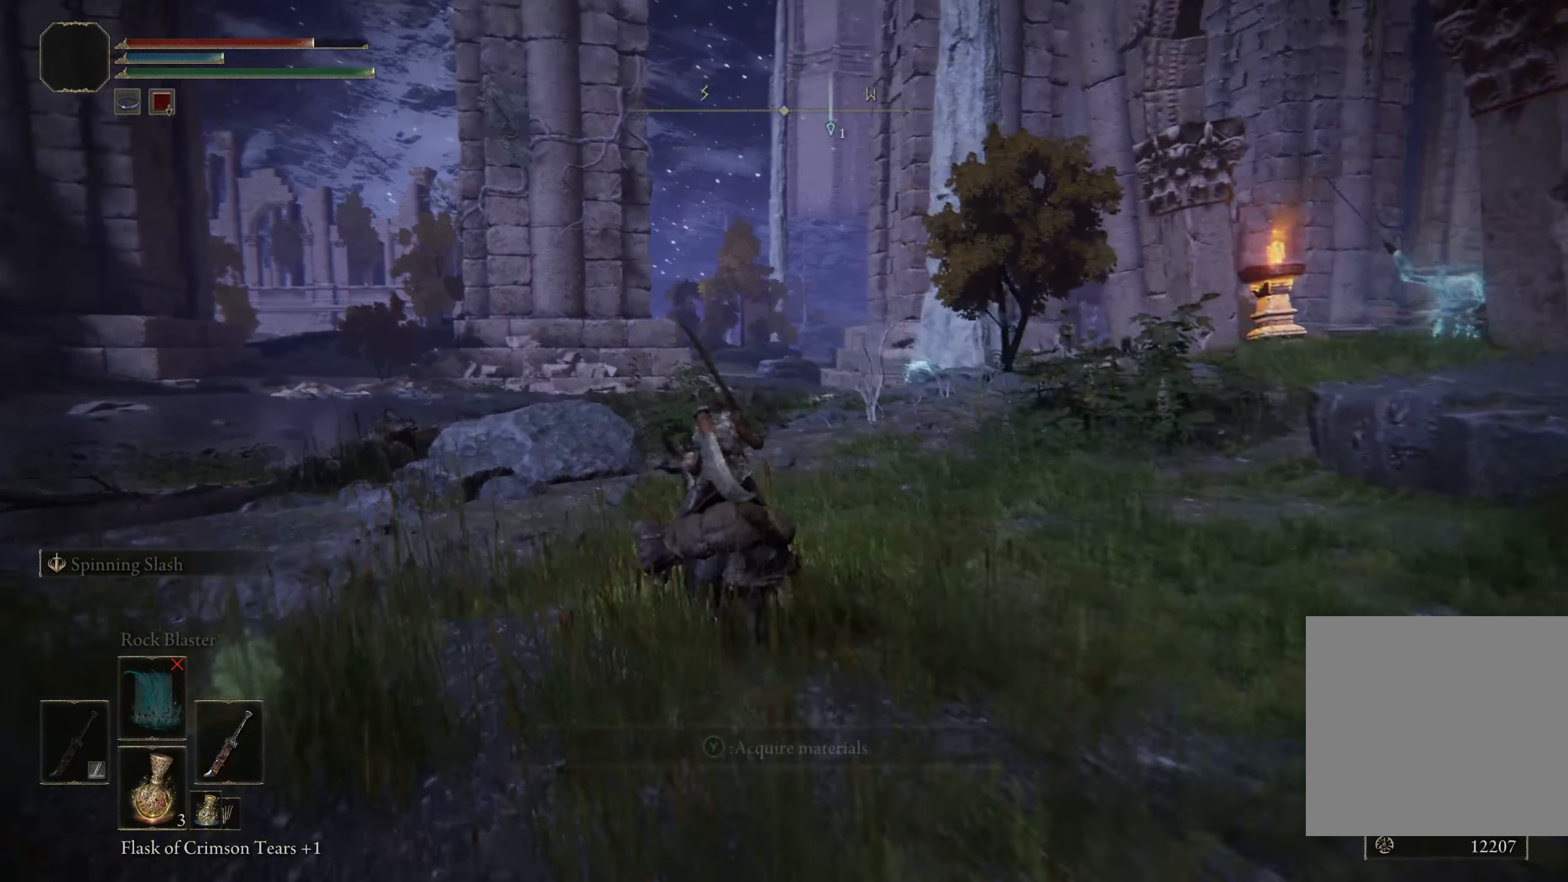
{"buttons": [], "left_stick": "up-left", "right_stick": "center", "events": [[317, "right_stick", "center"]]}
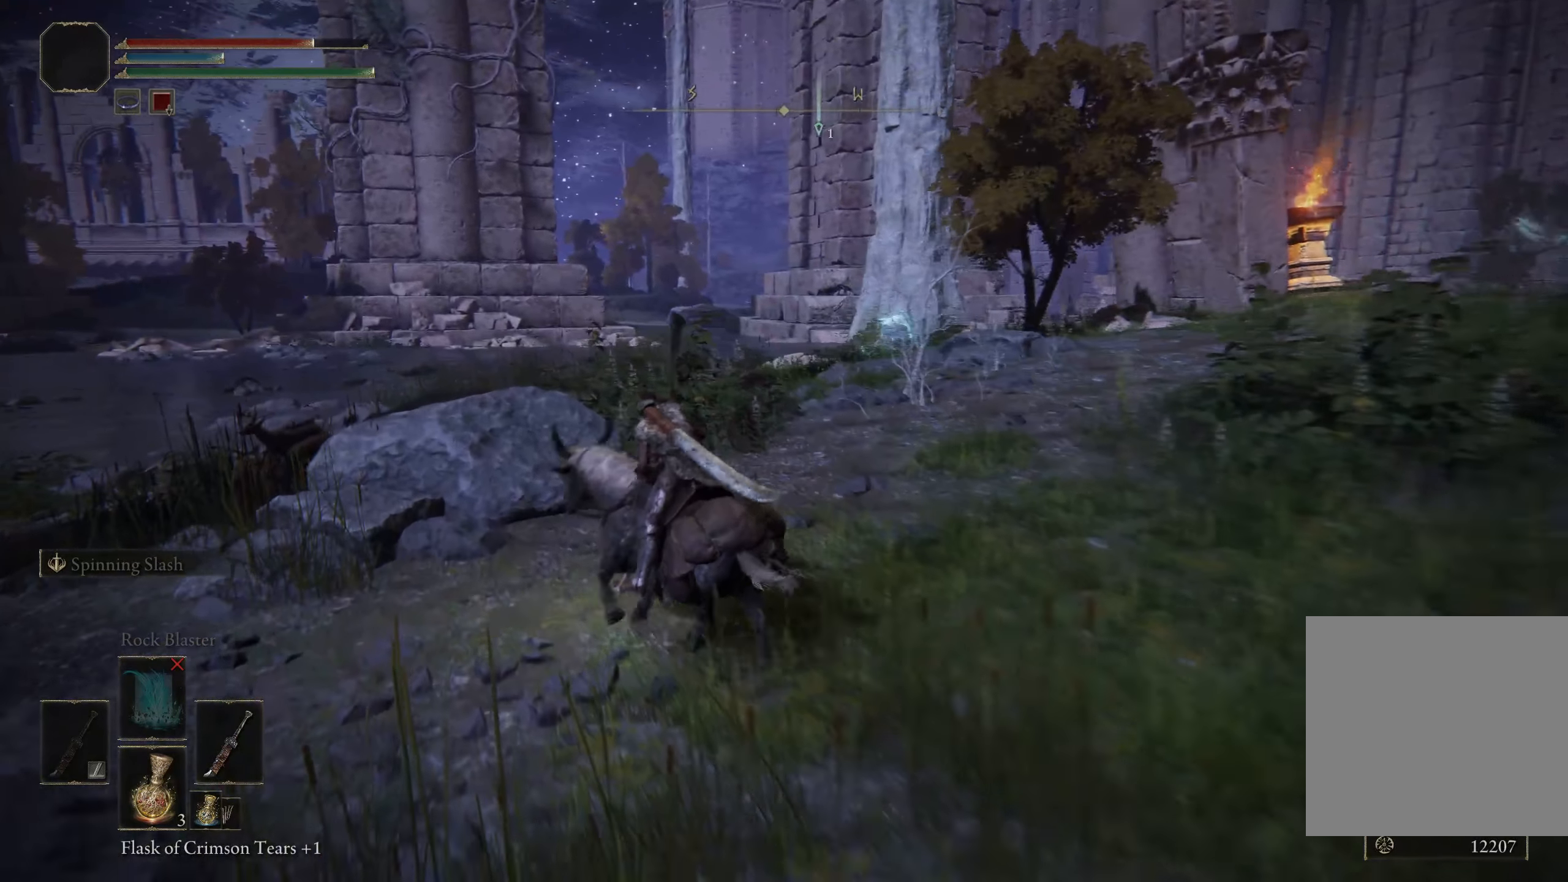
{"buttons": [], "left_stick": "up-left", "right_stick": "center", "events": [[234, "right_stick", "right"], [450, "right_stick", "center"]]}
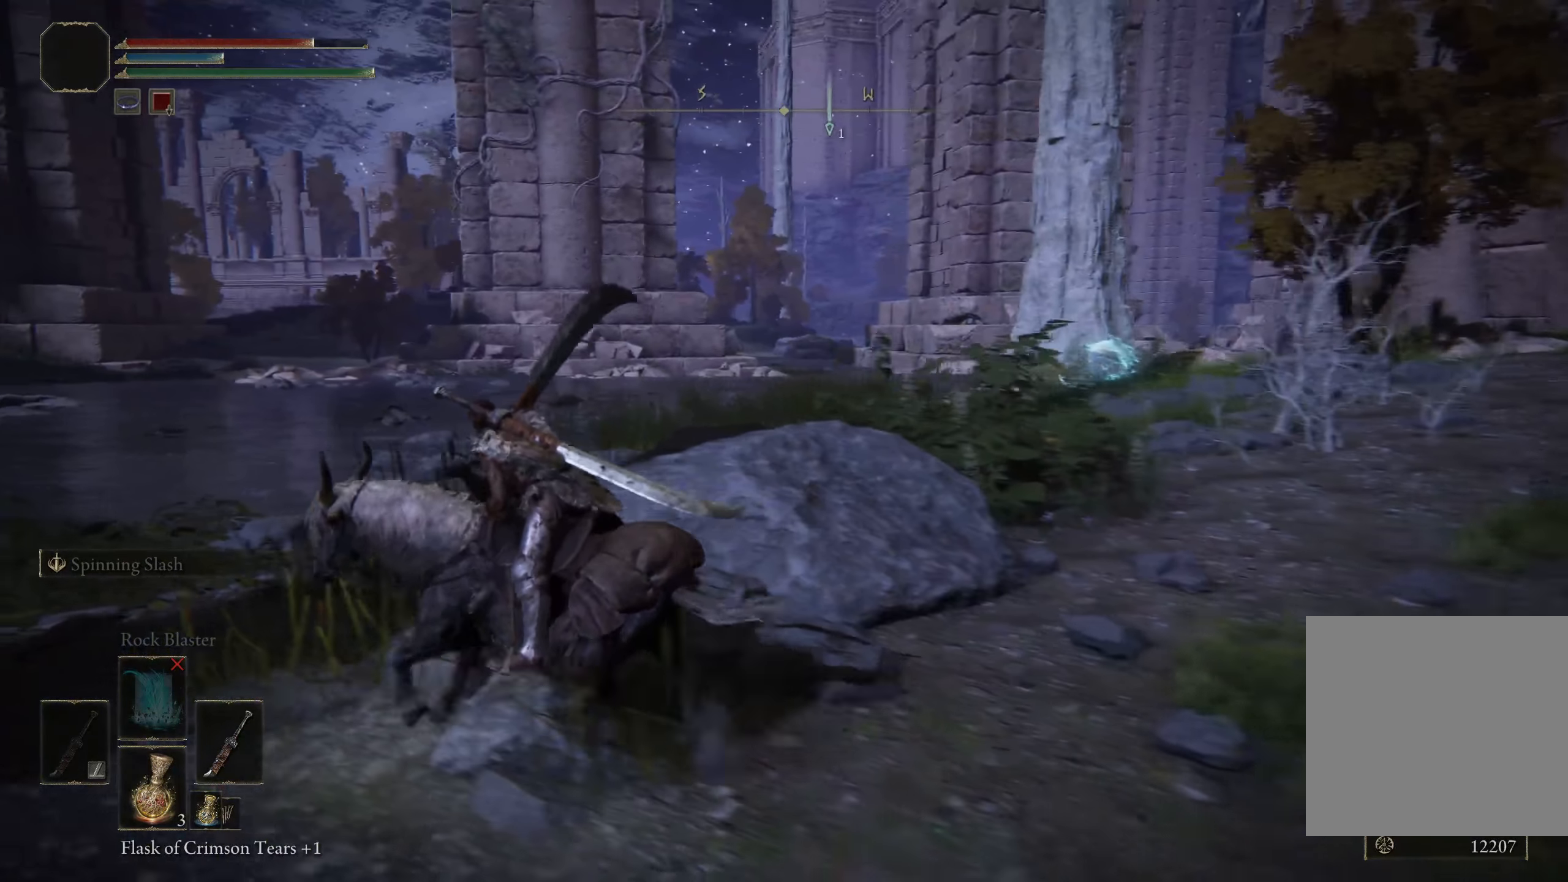
{"buttons": [], "left_stick": "up-left", "right_stick": "down-right", "events": [[184, "right_stick", "down-right"]]}
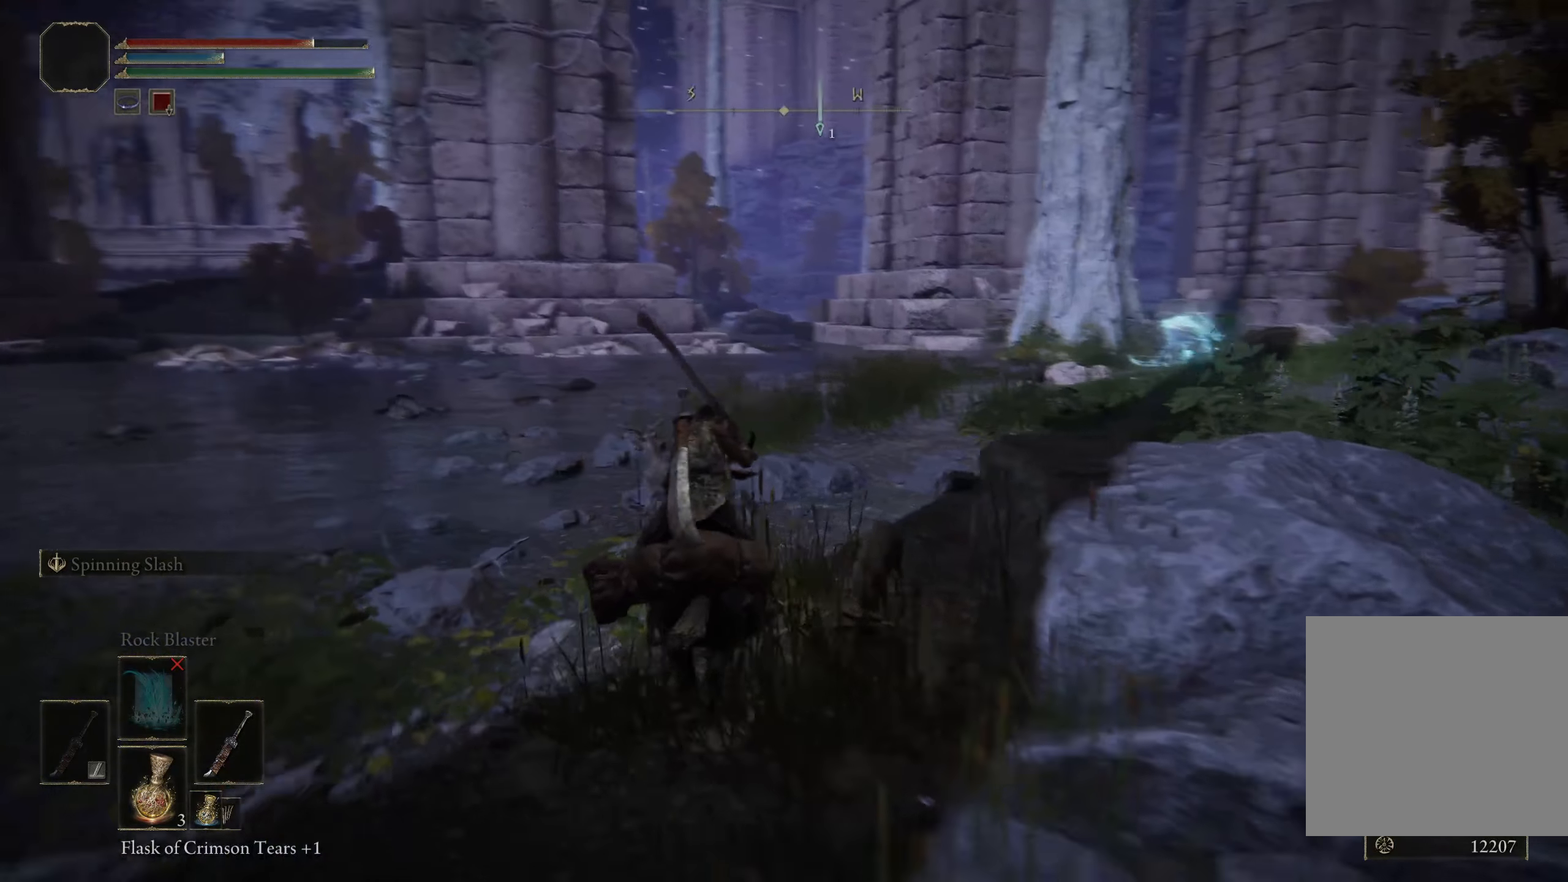
{"buttons": [], "left_stick": "up-left", "right_stick": "right", "events": [[200, "right_stick", "center"], [434, "right_stick", "right"]]}
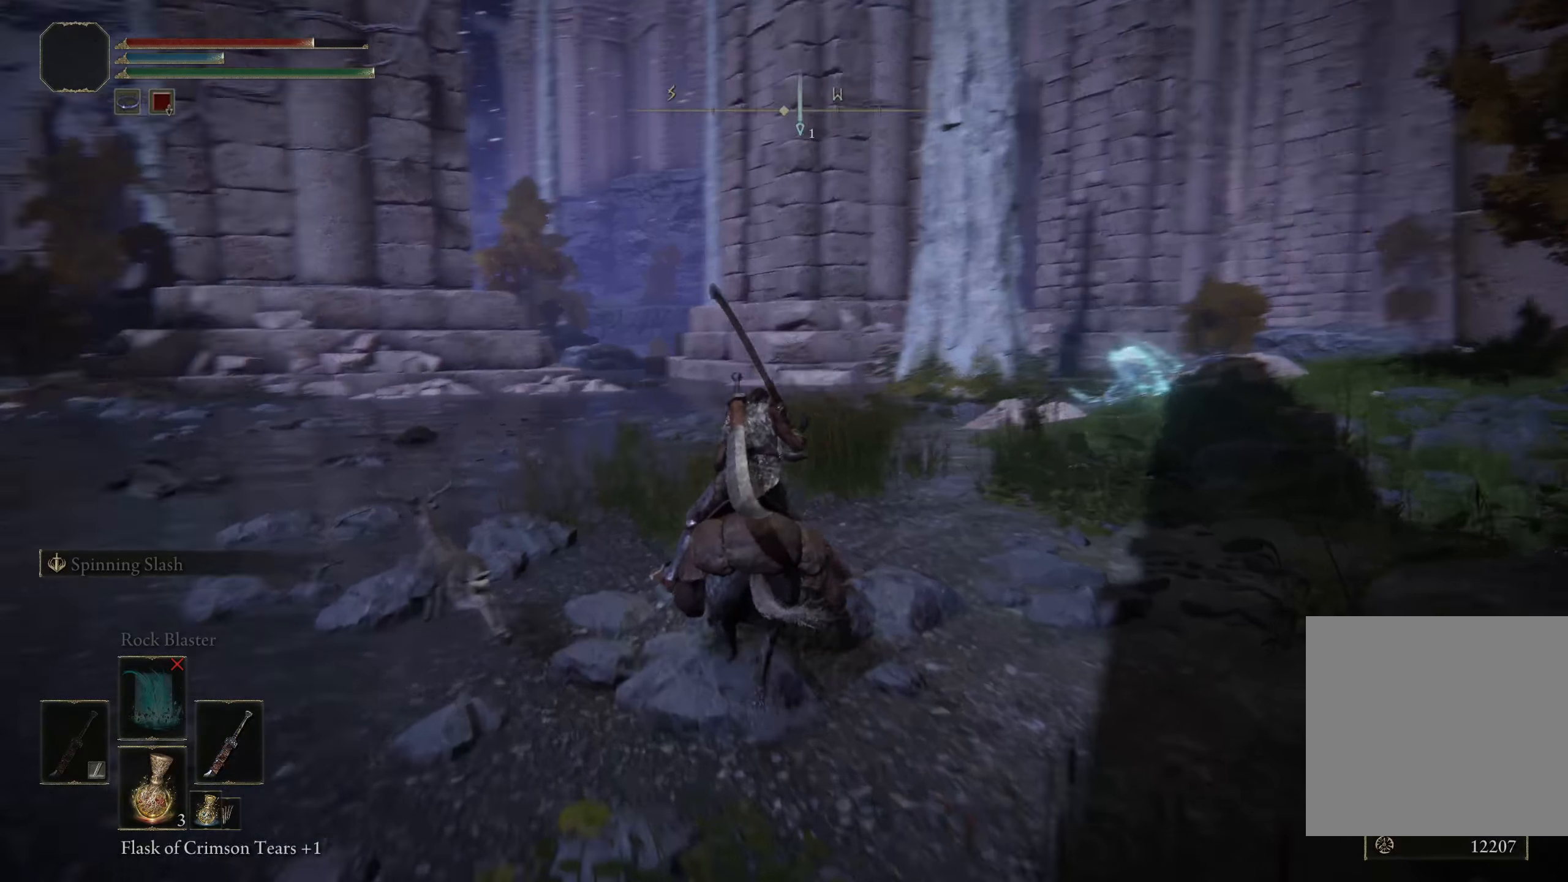
{"buttons": [], "left_stick": "up-left", "right_stick": "right", "events": [[75, "right_stick", "center"], [284, "right_stick", "right"]]}
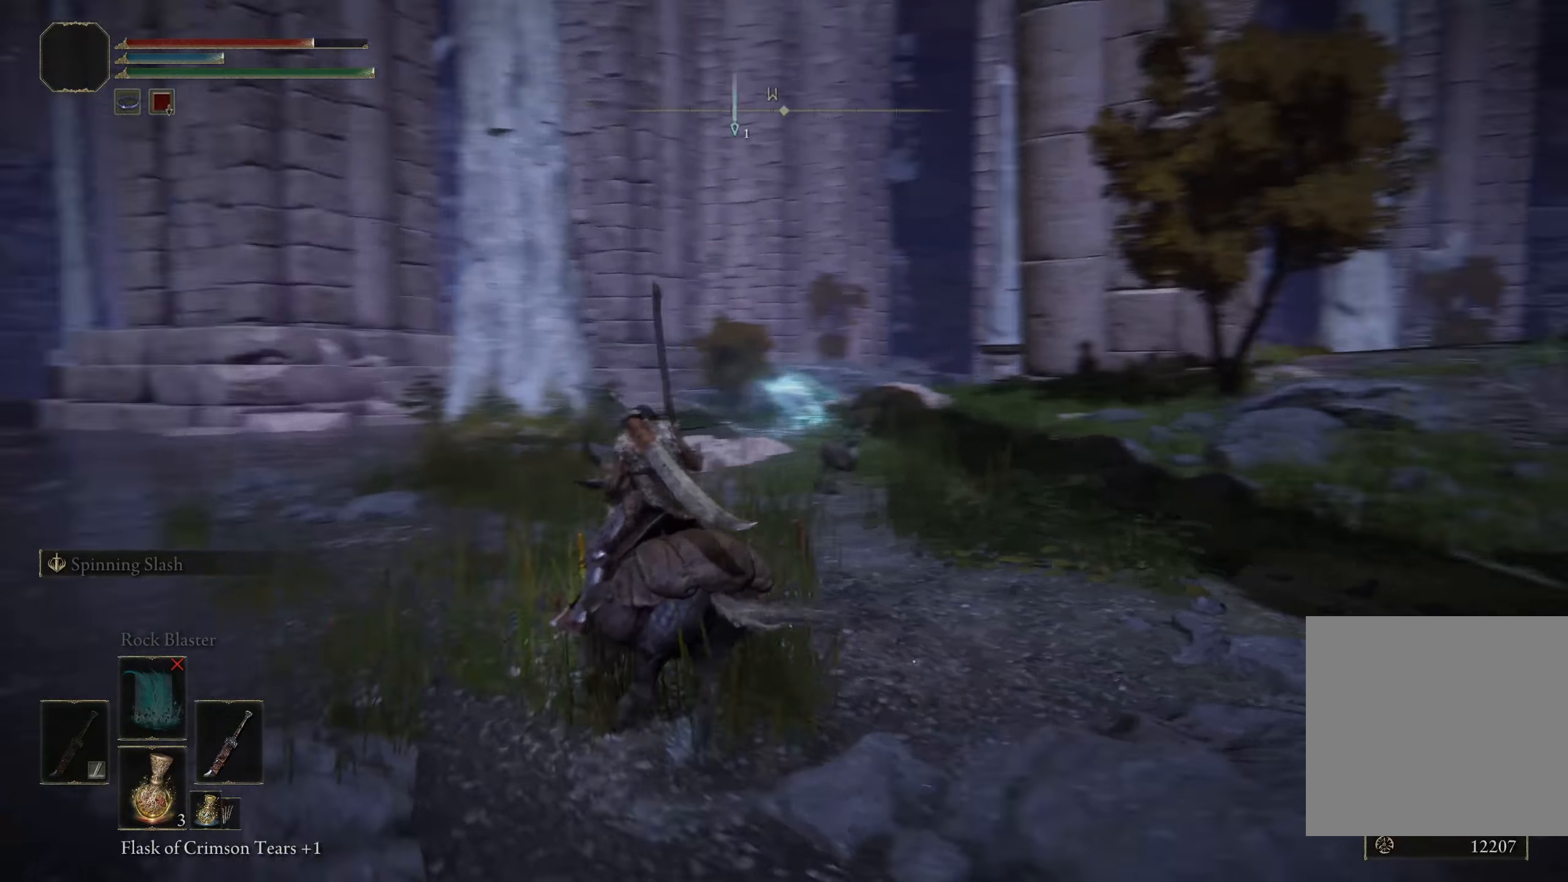
{"buttons": [], "left_stick": "up-left", "right_stick": "center", "events": [[500, "right_stick", "center"]]}
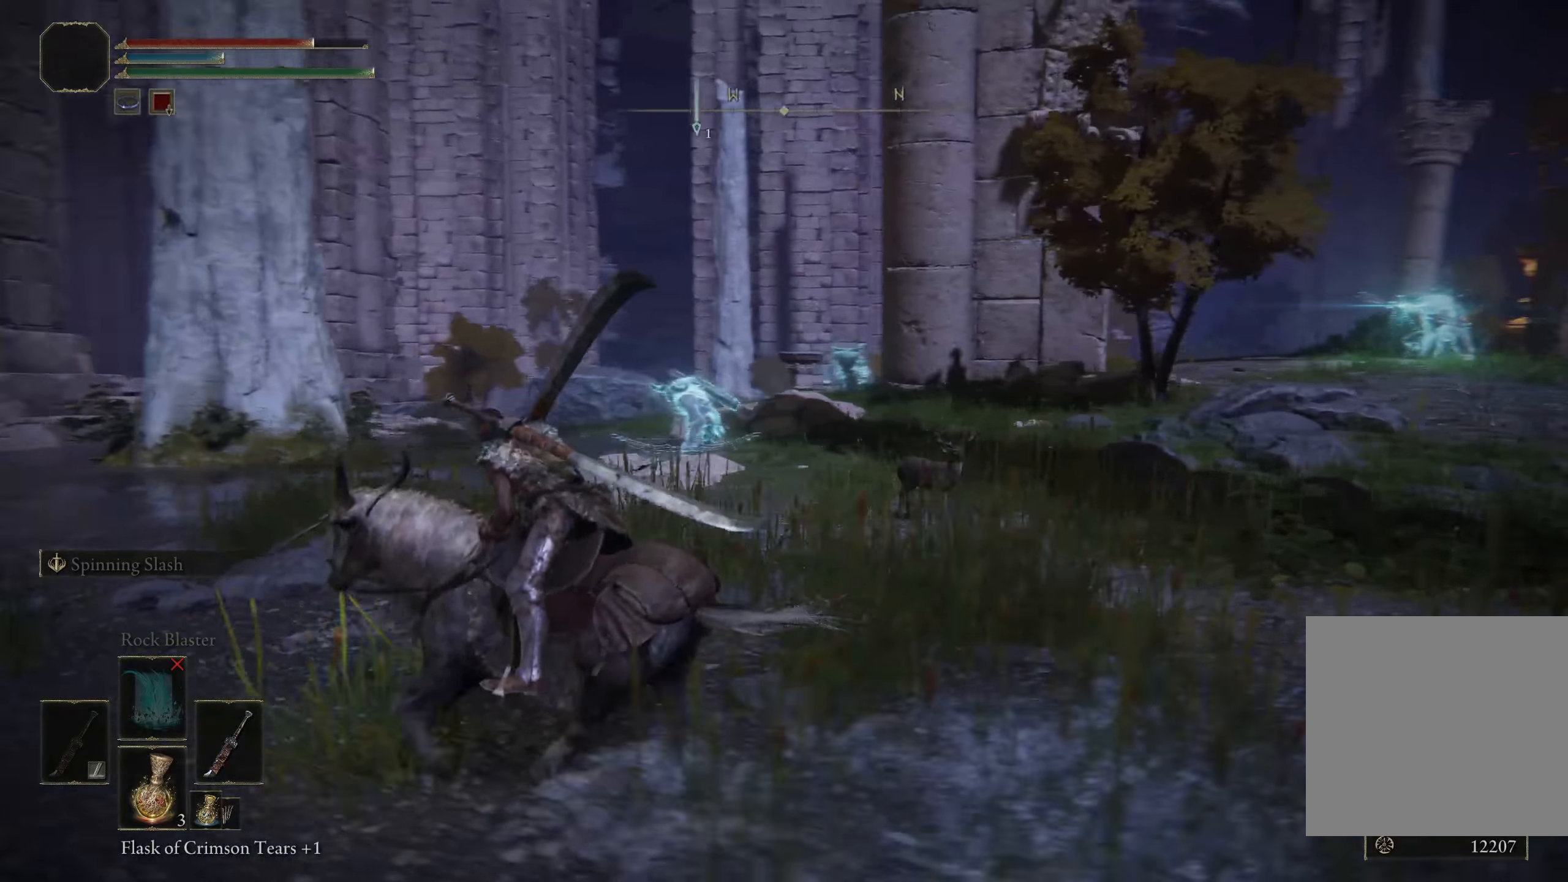
{"buttons": [], "left_stick": "up-left", "right_stick": "center", "events": [[117, "B", "down"], [217, "B", "up"]]}
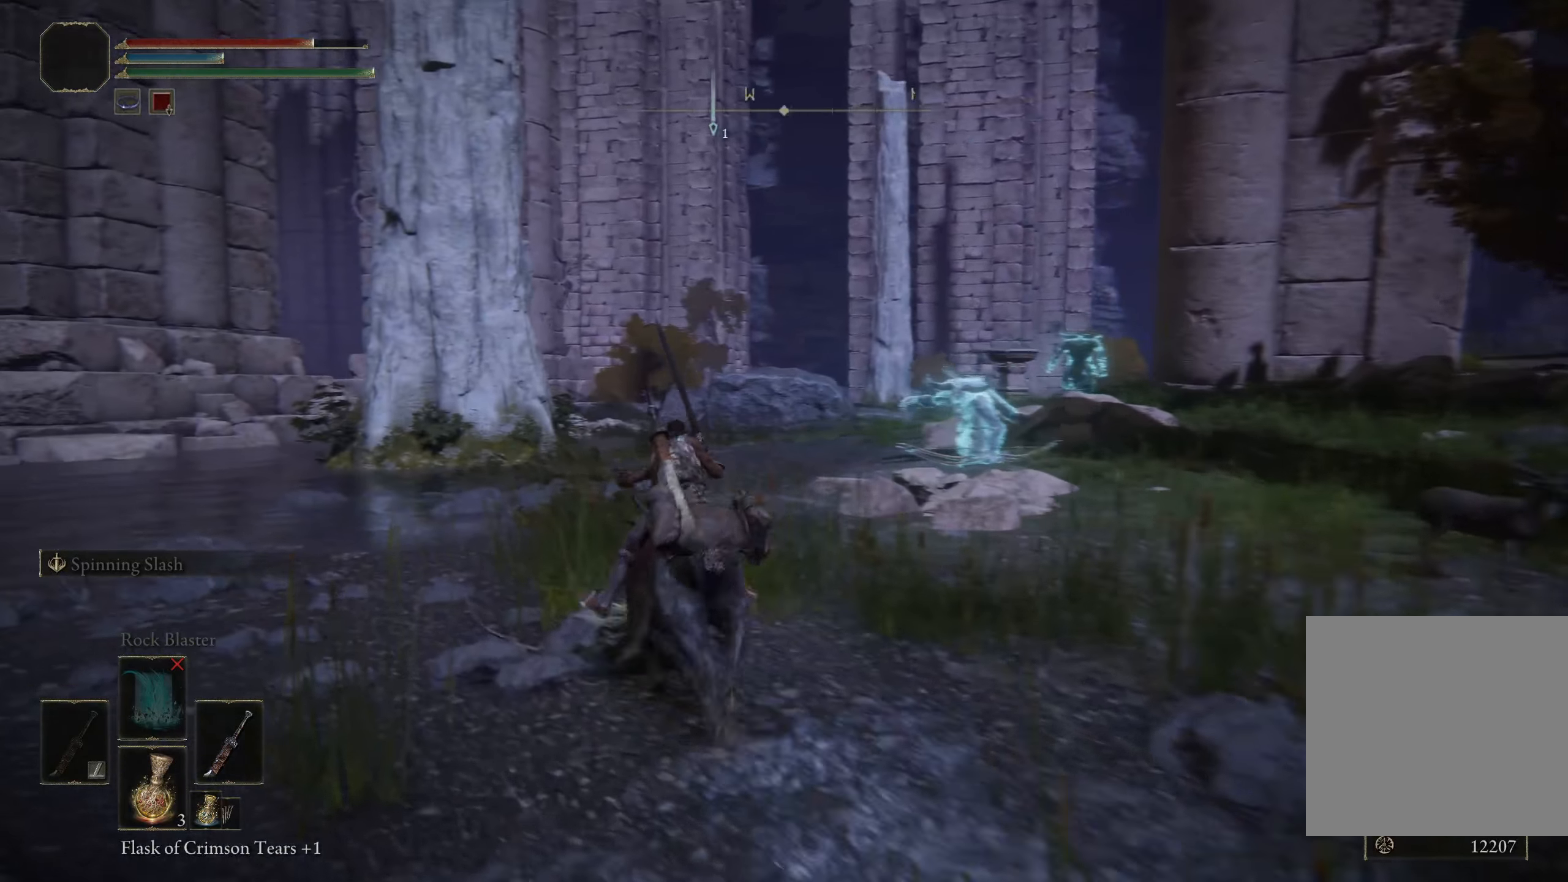
{"buttons": [], "left_stick": "up-left", "right_stick": "right", "events": [[9, "right_stick", "right"]]}
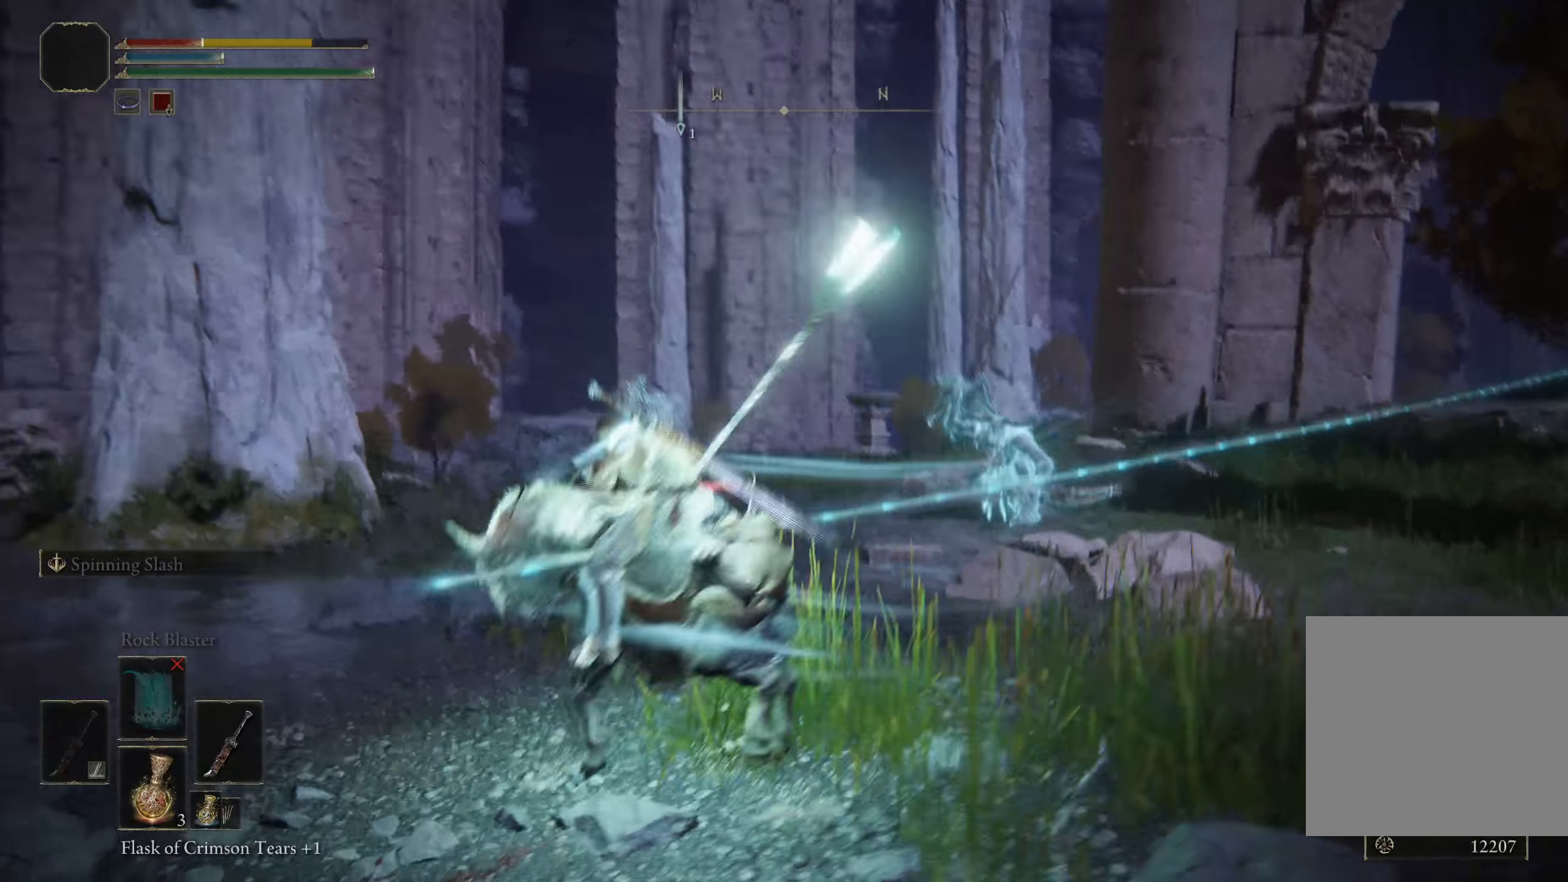
{"buttons": ["B"], "left_stick": "up-left", "right_stick": "center", "events": [[117, "right_stick", "center"], [266, "B", "down"], [358, "B", "up"], [450, "B", "down"]]}
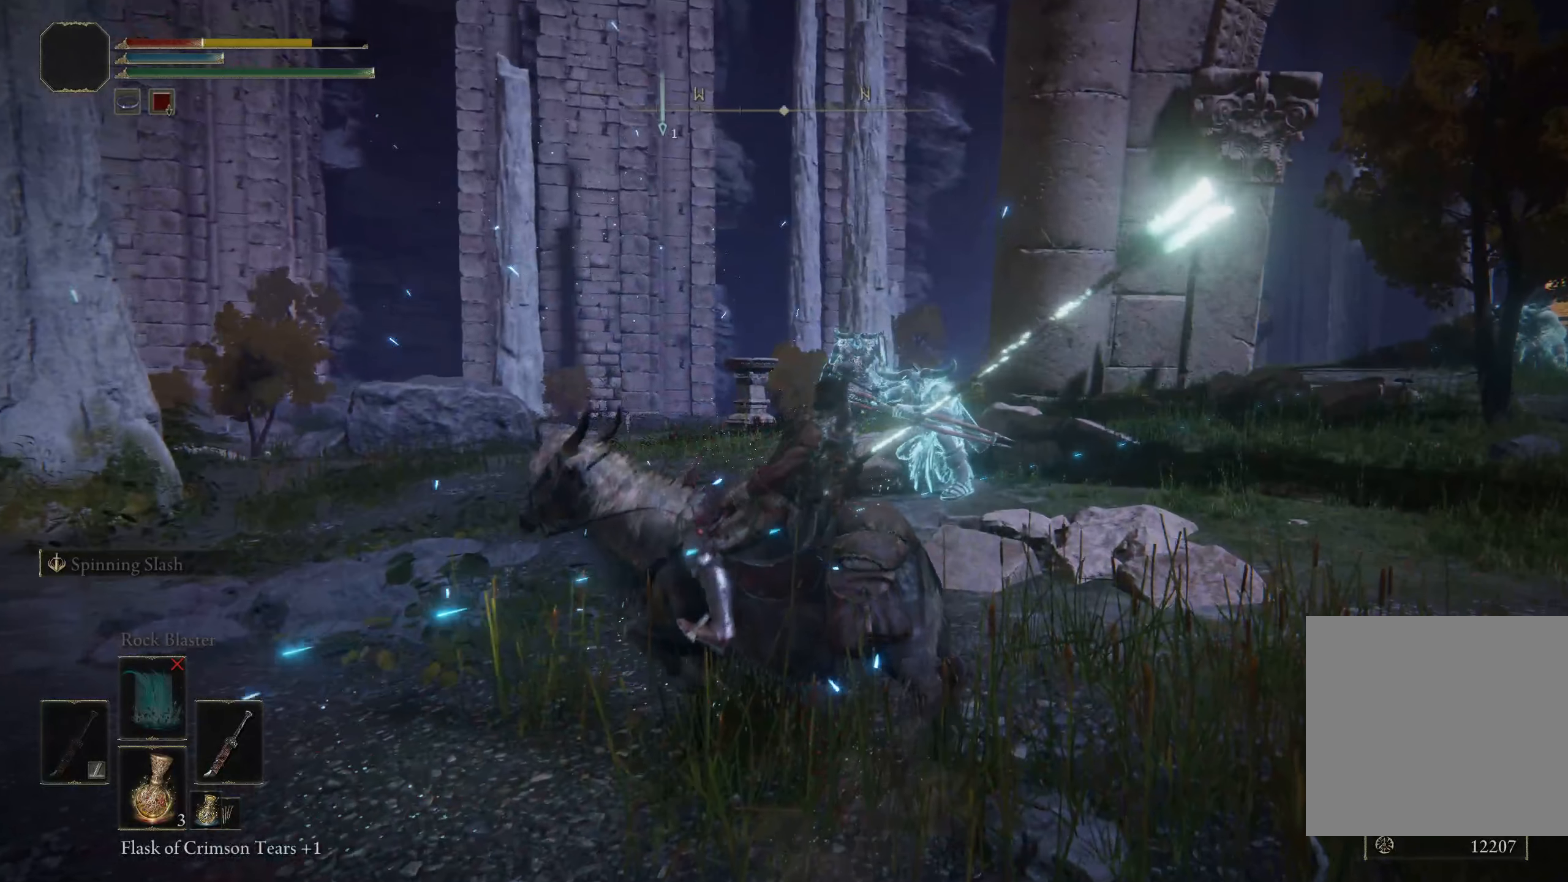
{"buttons": ["B"], "left_stick": "up-left", "right_stick": "center", "events": [[25, "B", "up"], [116, "B", "down"], [183, "B", "up"], [266, "B", "down"], [358, "B", "up"], [441, "B", "down"]]}
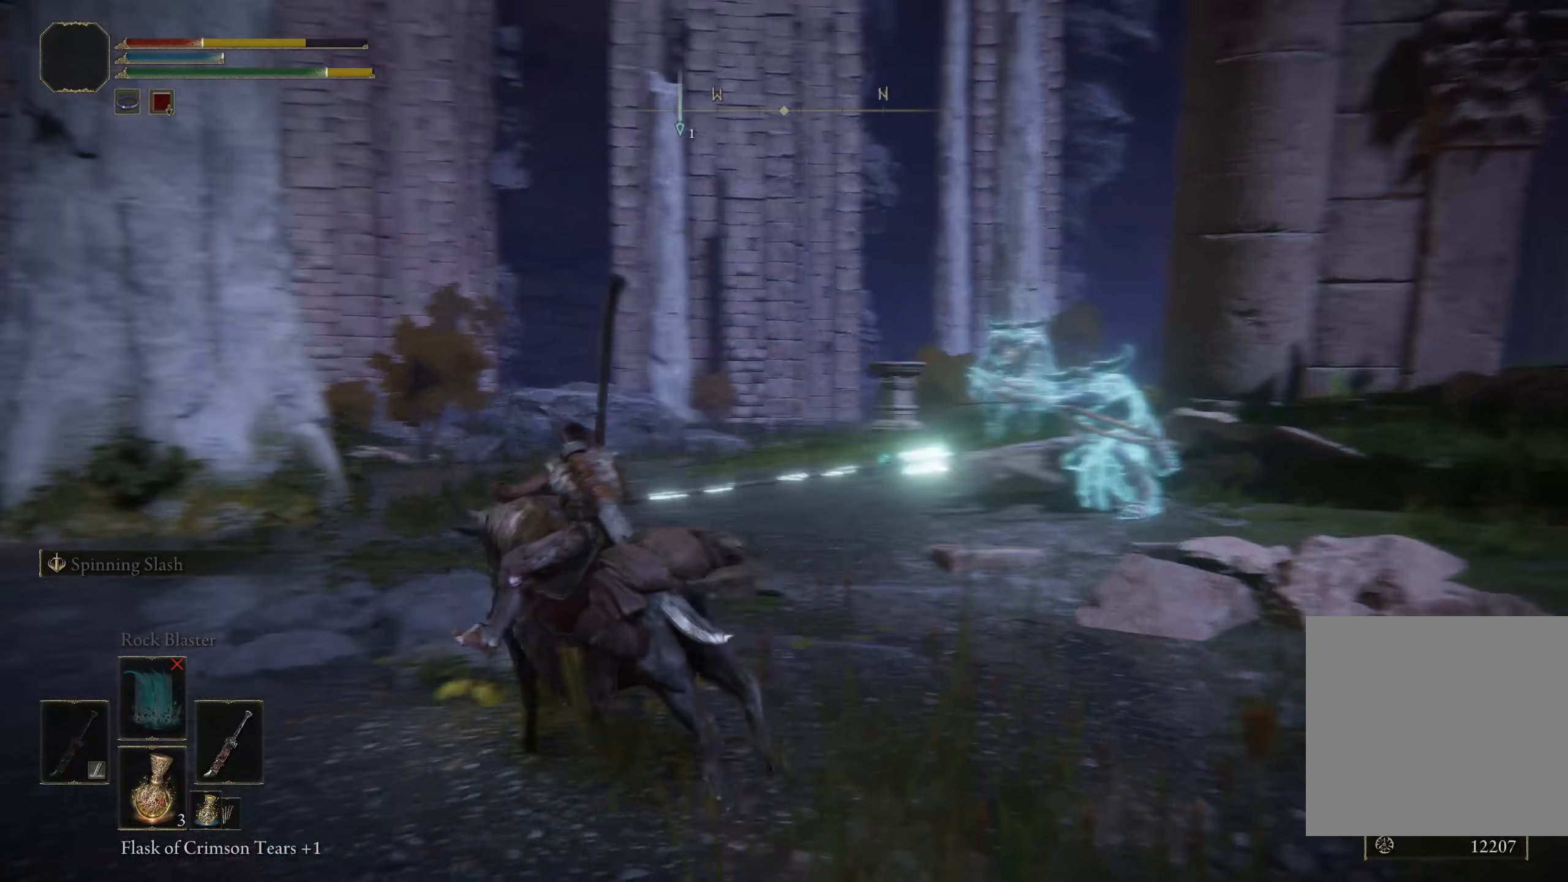
{"buttons": ["B"], "left_stick": "up-left", "right_stick": "center", "events": [[25, "B", "up"], [100, "B", "down"], [191, "B", "up"], [266, "B", "down"], [375, "B", "up"], [433, "B", "down"]]}
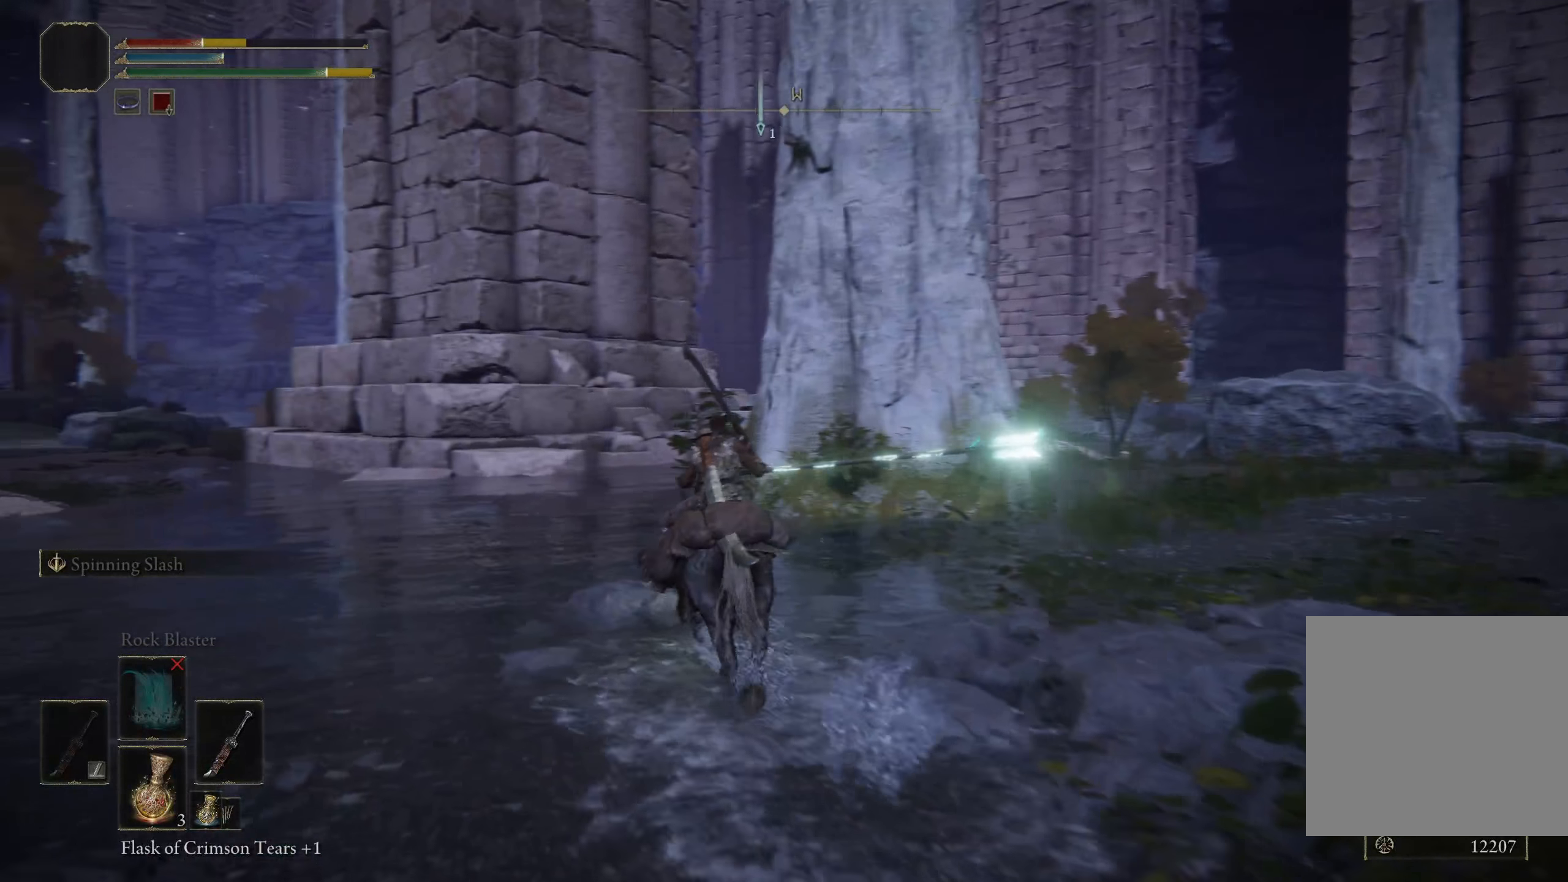
{"buttons": [], "left_stick": "up-left", "right_stick": "center", "events": [[41, "B", "up"]]}